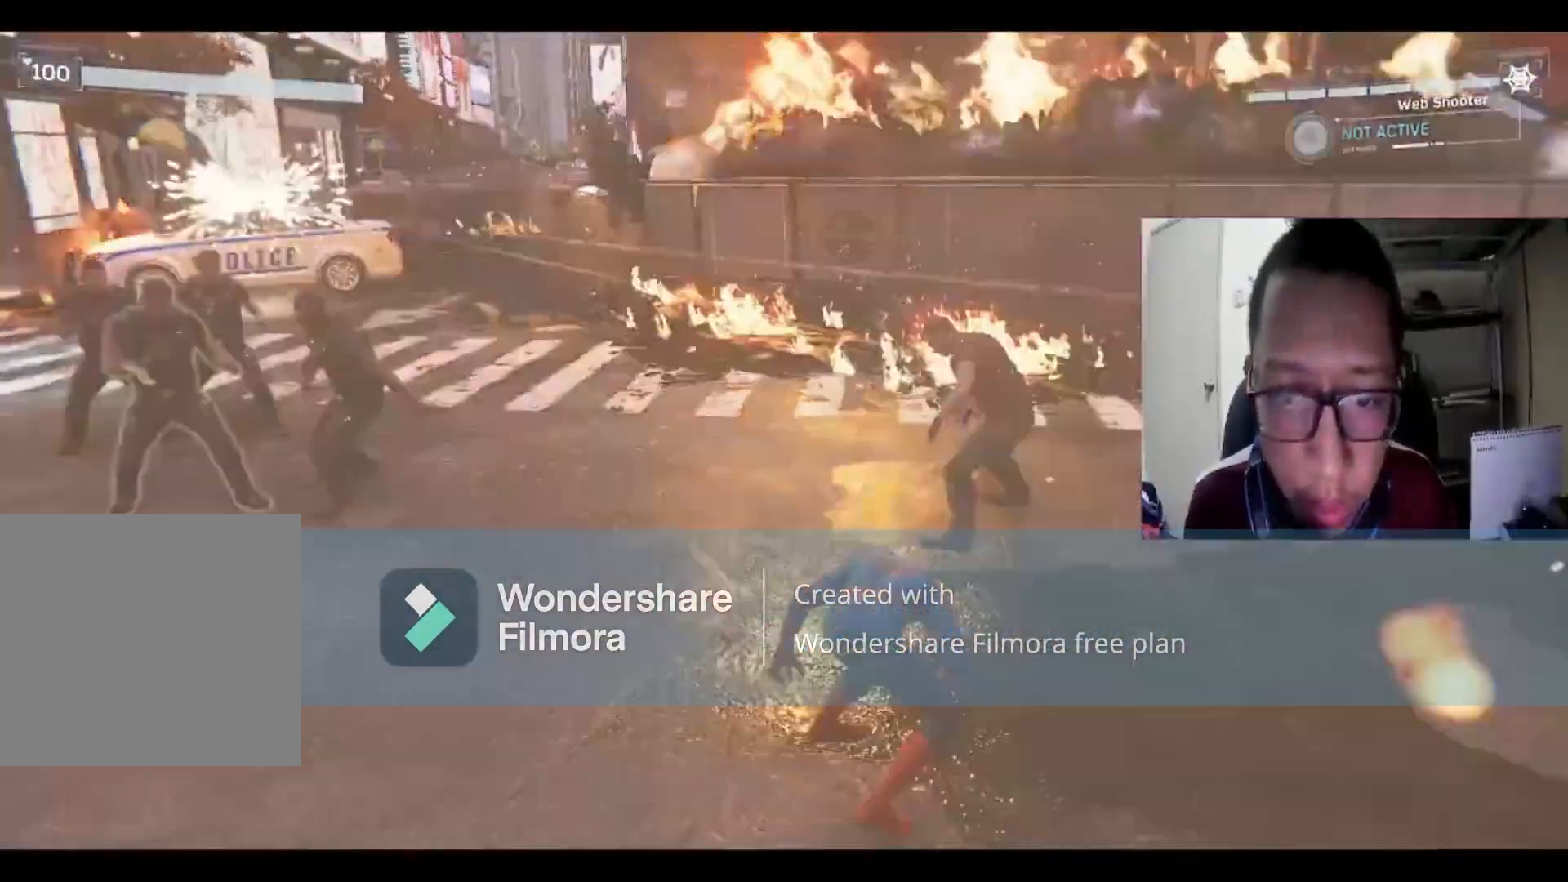
Gameplay with a controller (Xbox layout); each line is a JSON object with the inputs held at the frame after it. "events" lists button and stick changes between this image and that frame as [ms after this image, input, new state], when the widget could be followed in between.
{"buttons": ["X"], "left_stick": "left", "right_stick": "center", "events": [[33, "X", "up"], [133, "left_stick", "up-left"], [334, "left_stick", "left"], [400, "X", "down"]]}
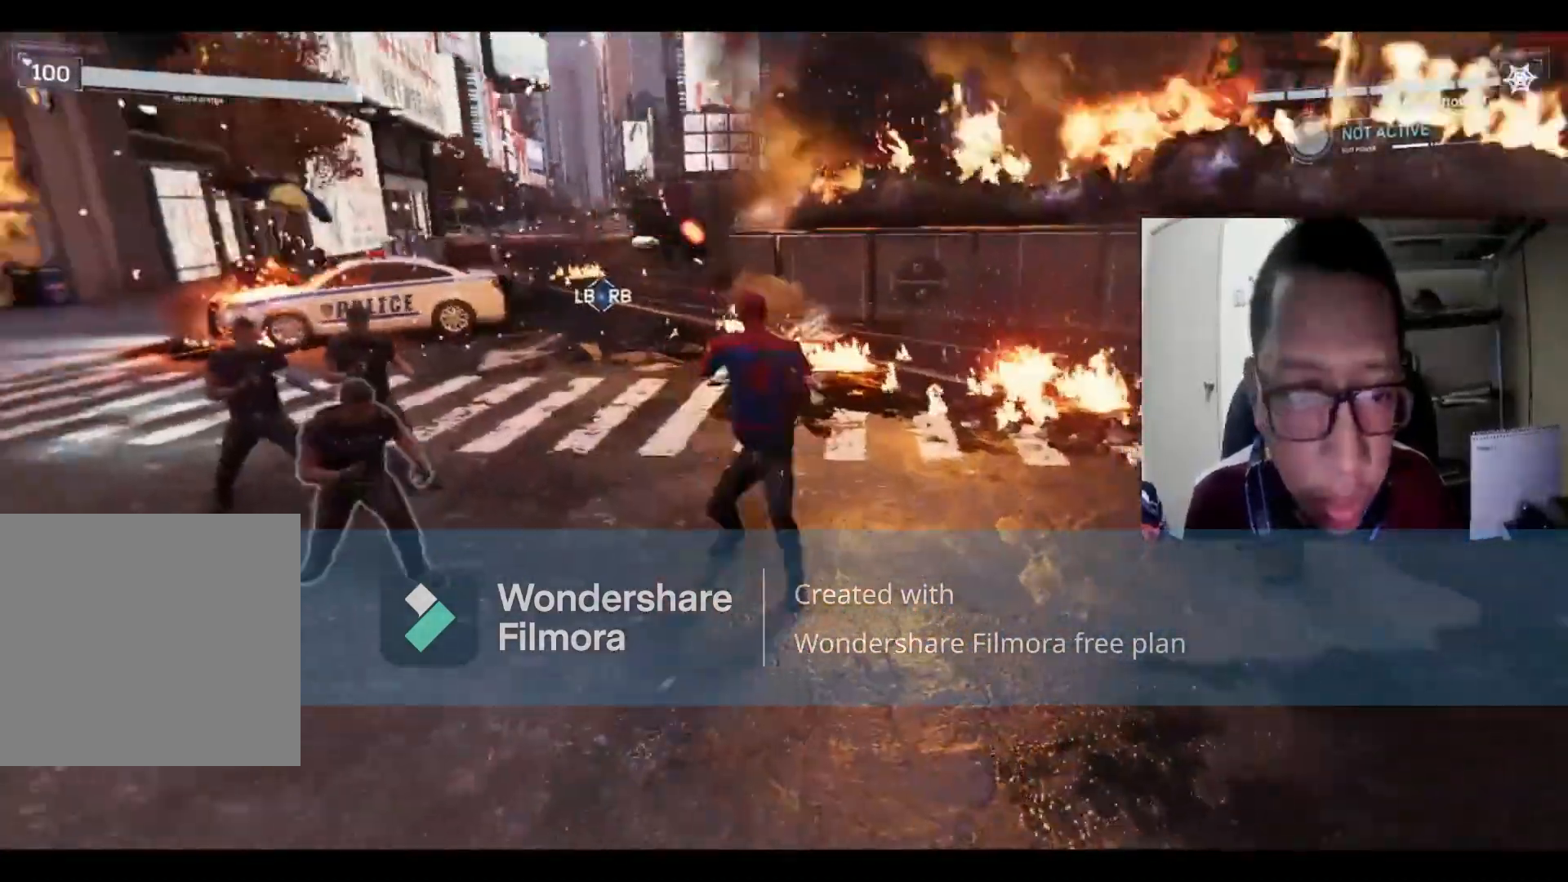
{"buttons": ["X"], "left_stick": "left", "right_stick": "center", "events": [[67, "X", "up"], [167, "X", "down"], [301, "X", "up"], [401, "X", "down"]]}
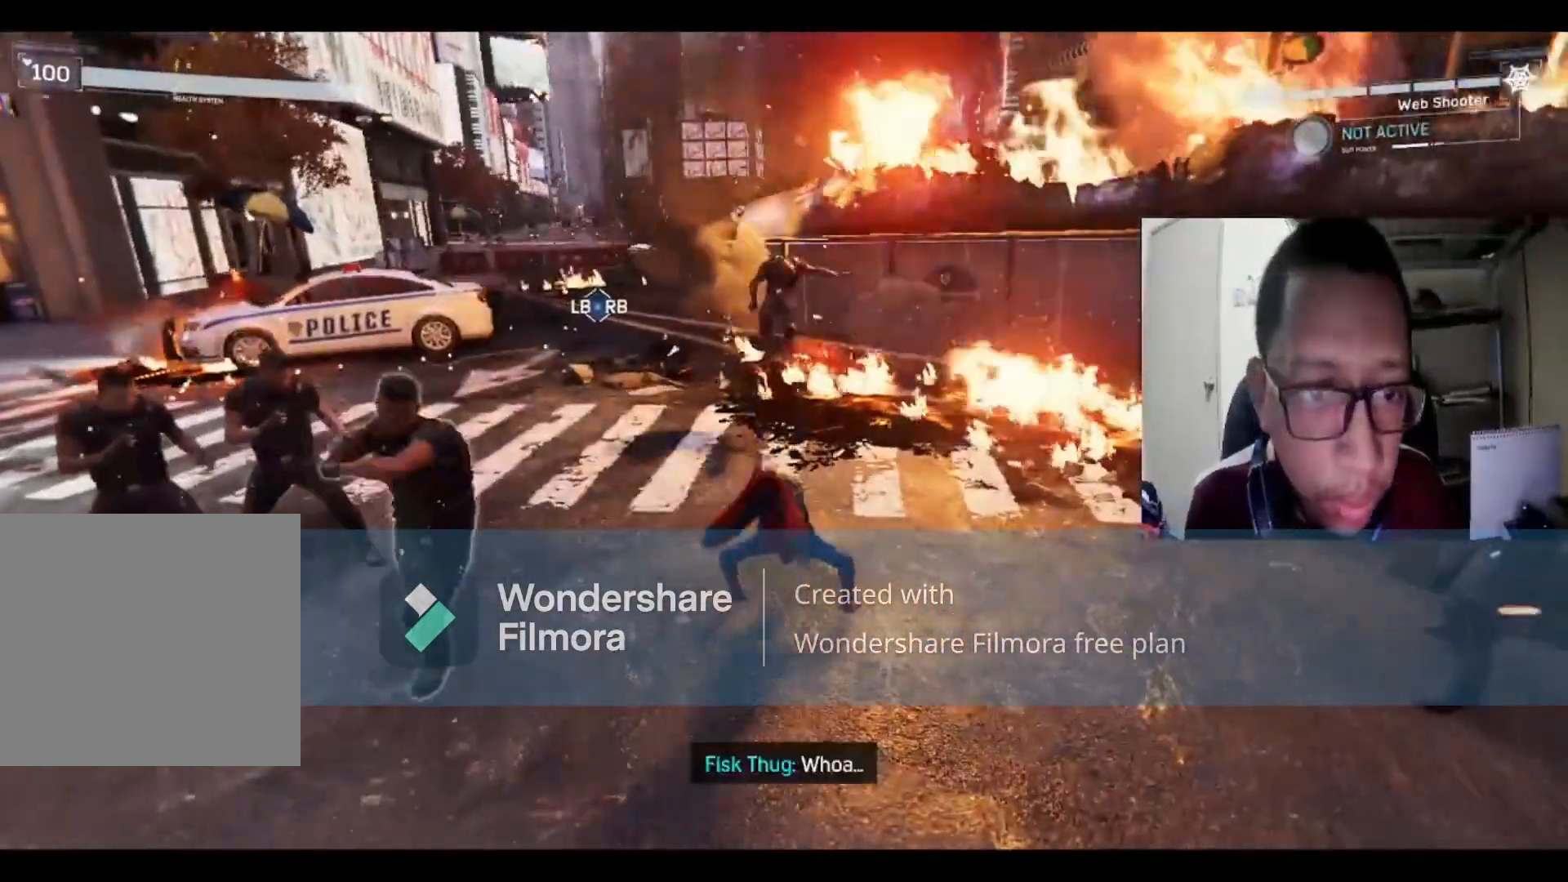
{"buttons": [], "left_stick": "left", "right_stick": "center", "events": [[33, "X", "up"], [133, "X", "down"], [267, "X", "up"], [367, "X", "down"], [467, "X", "up"]]}
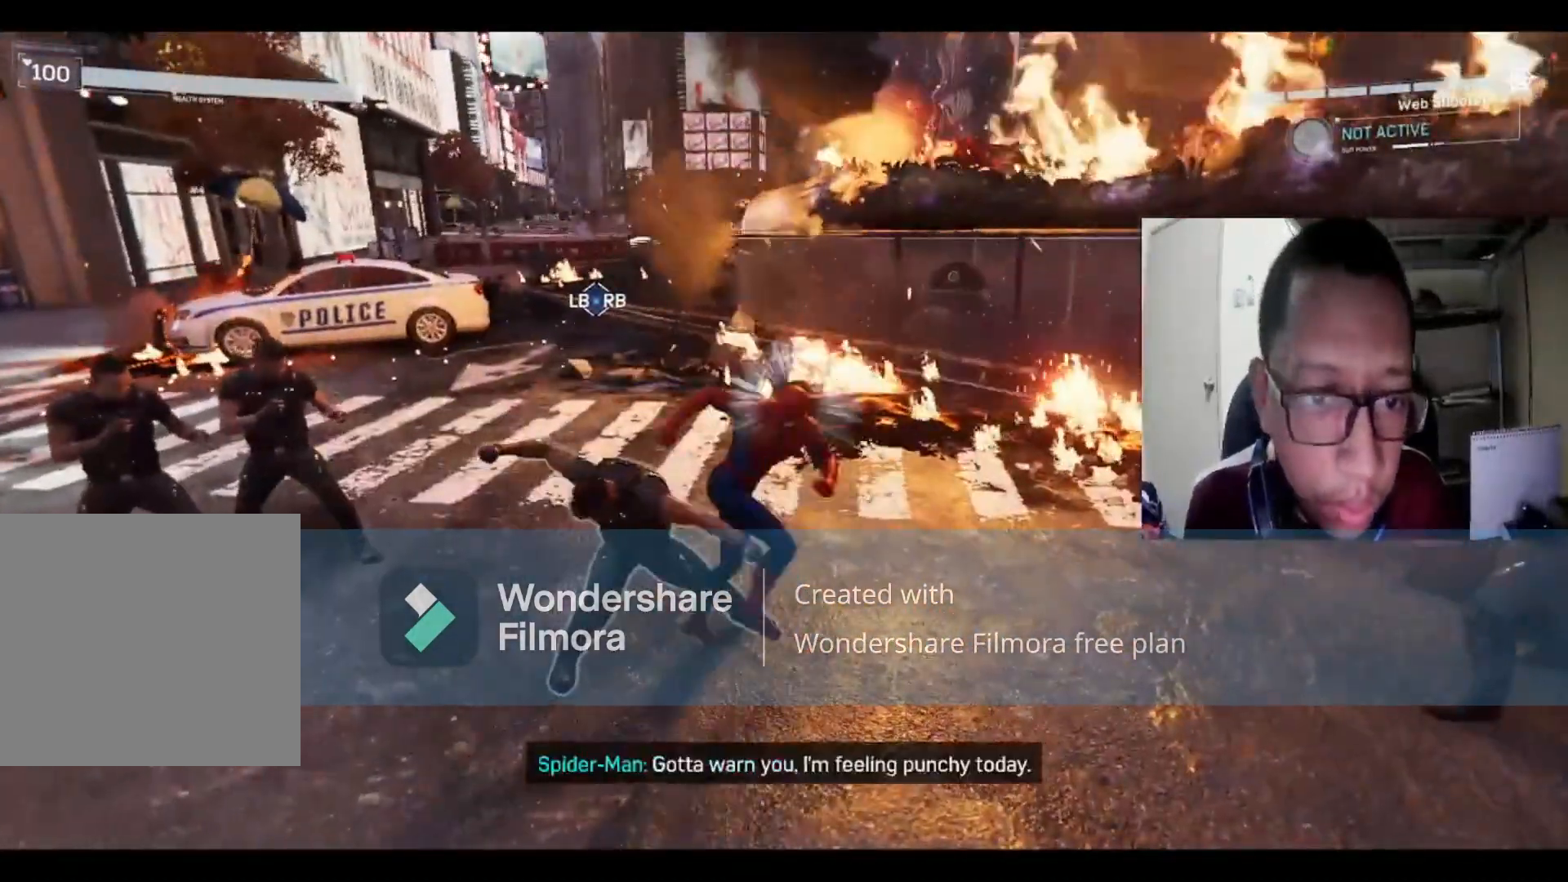
{"buttons": ["B"], "left_stick": "left", "right_stick": "center", "events": [[67, "X", "down"], [201, "X", "up"], [267, "X", "down"], [401, "X", "up"], [501, "B", "down"]]}
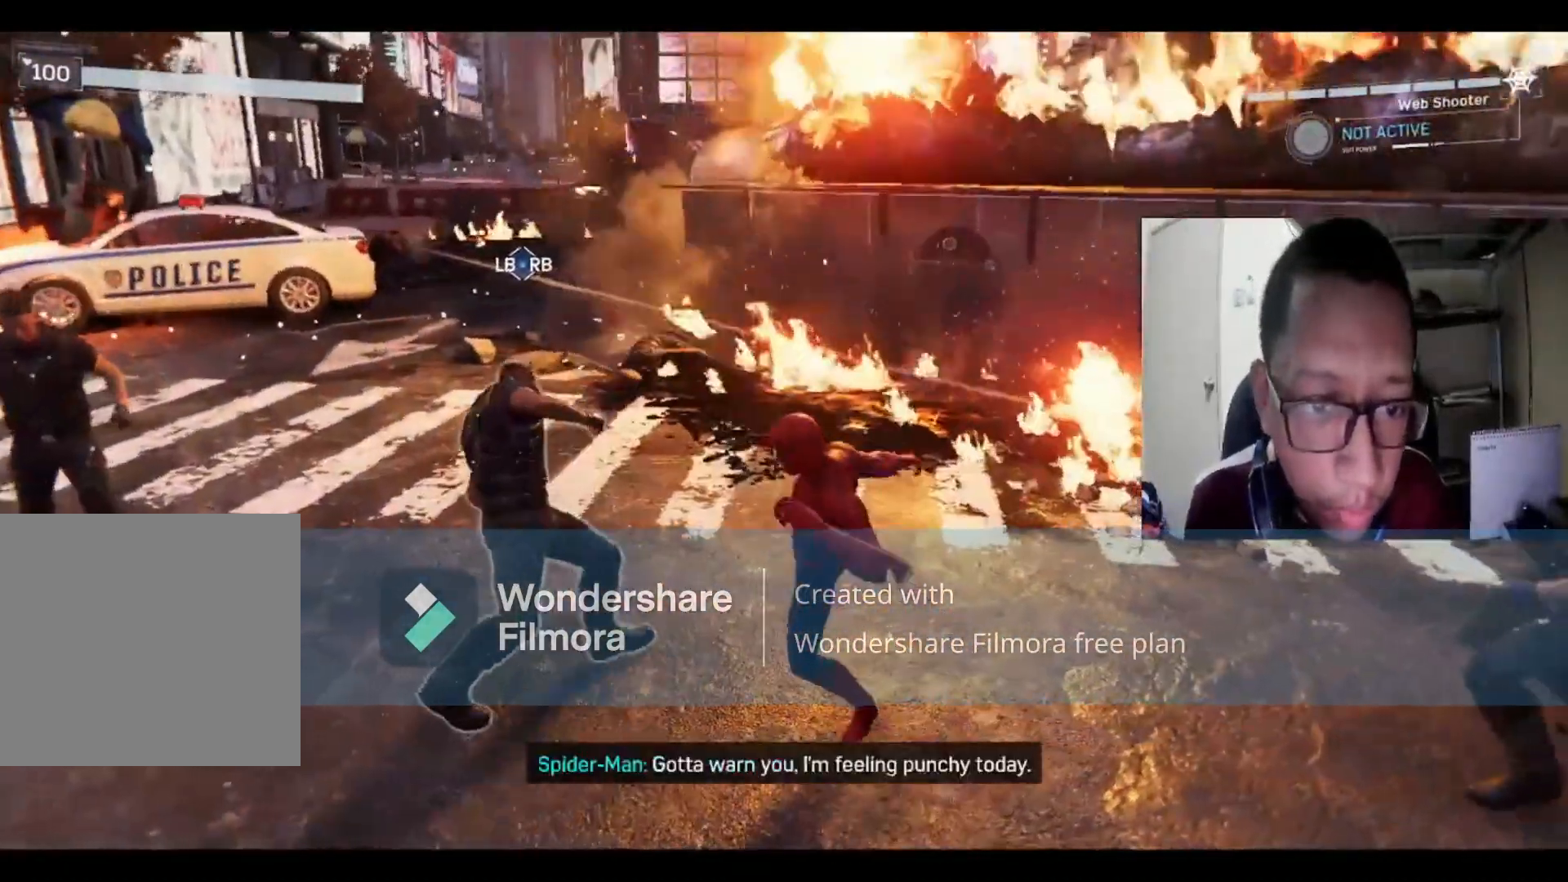
{"buttons": ["B"], "left_stick": "left", "right_stick": "center", "events": [[167, "B", "up"], [233, "B", "down"], [367, "B", "up"], [467, "B", "down"]]}
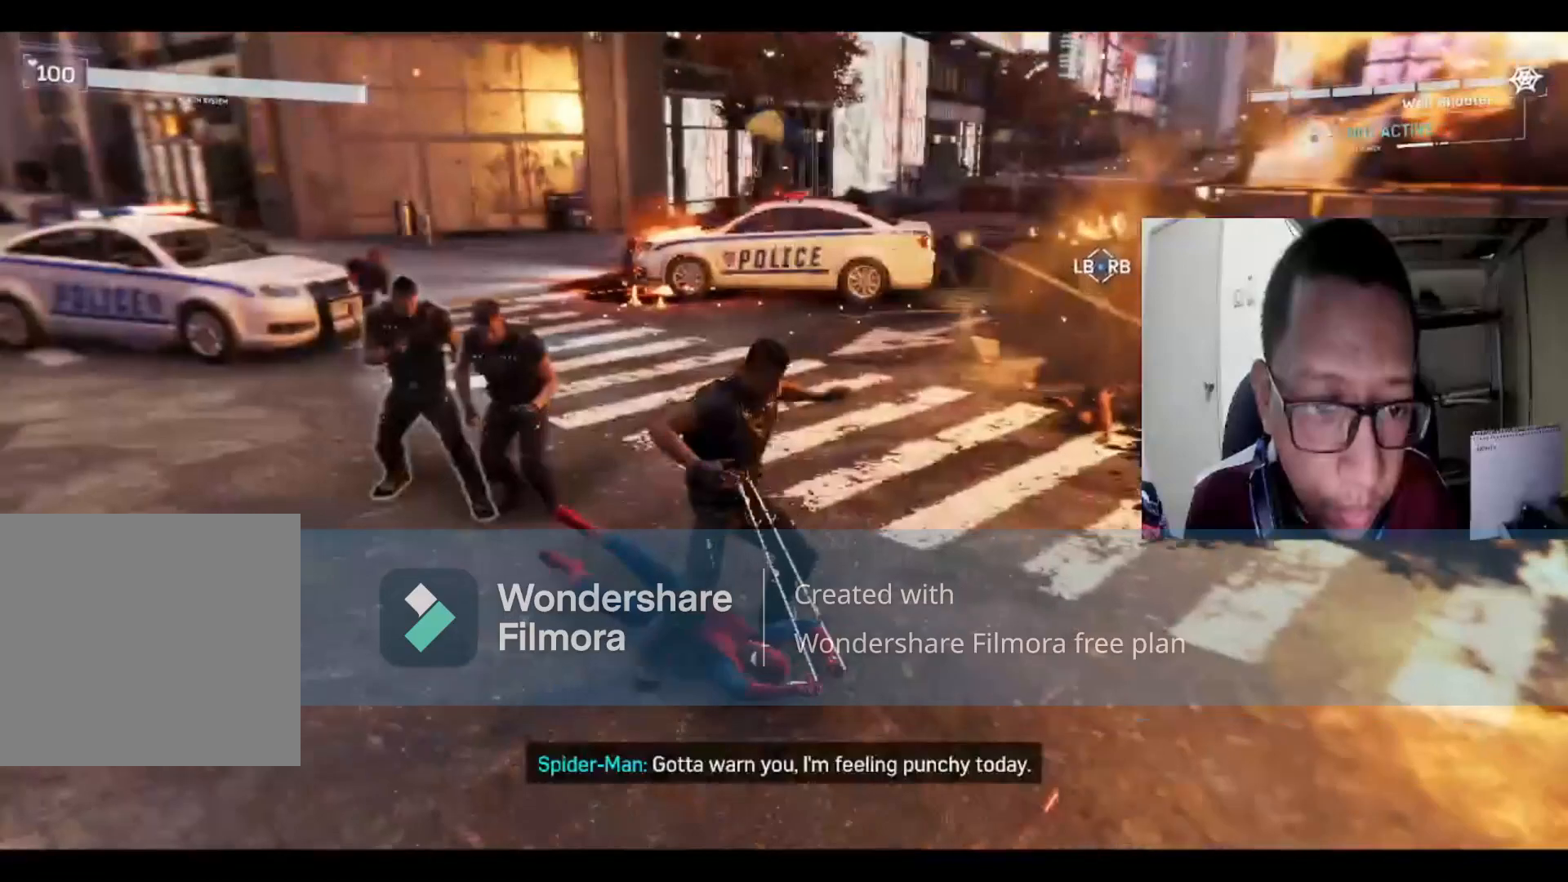
{"buttons": ["B"], "left_stick": "left", "right_stick": "center", "events": [[100, "B", "up"], [201, "B", "down"], [367, "B", "up"], [501, "B", "down"]]}
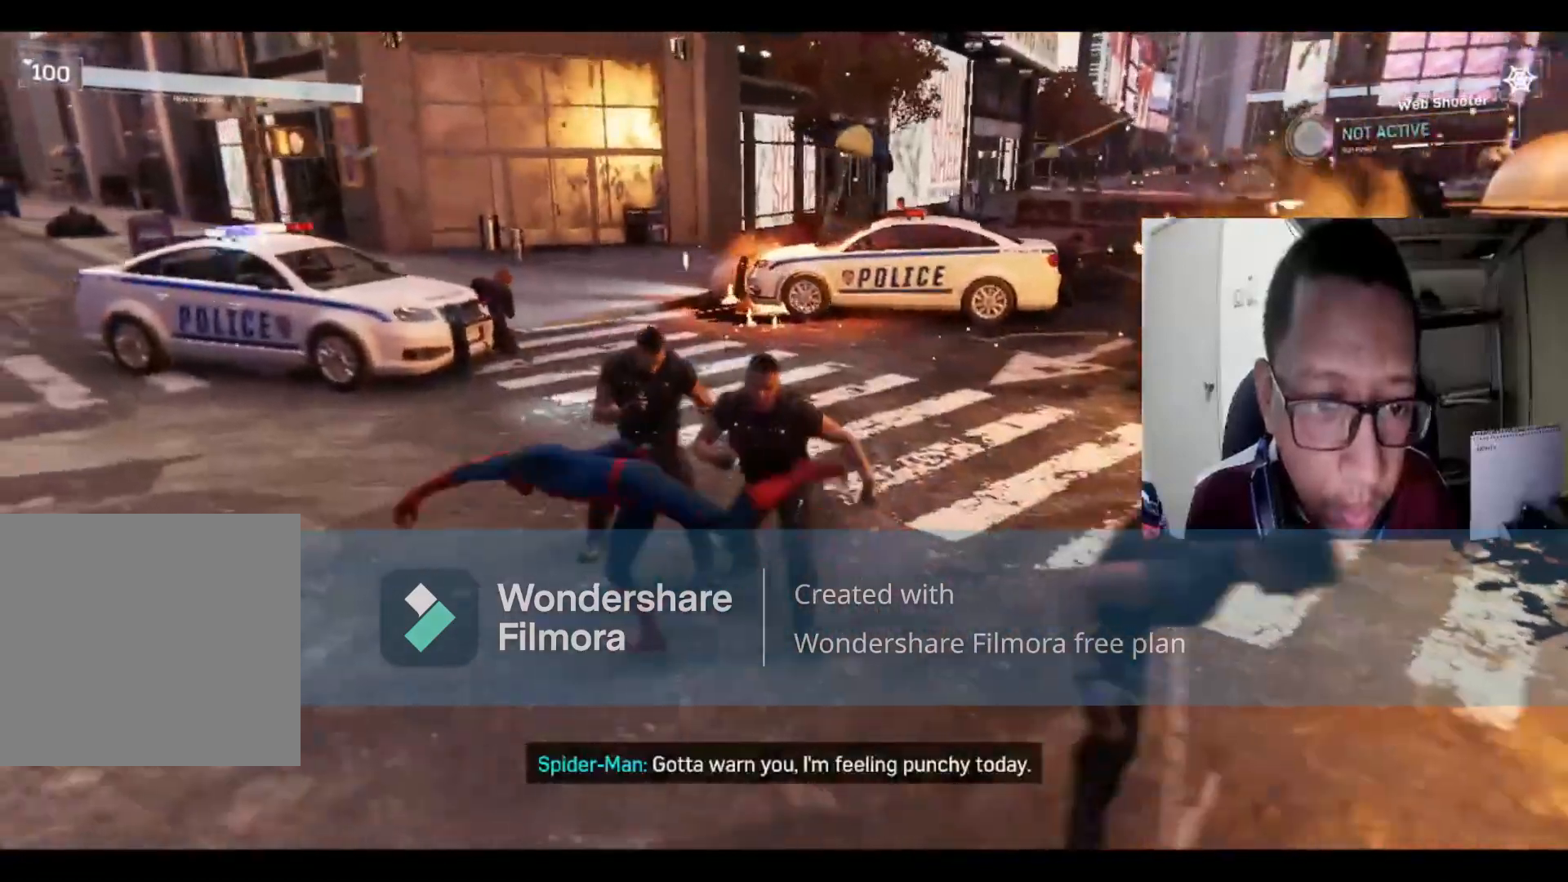
{"buttons": [], "left_stick": "right", "right_stick": "center", "events": [[133, "B", "up"], [300, "B", "down"], [300, "left_stick", "up"], [367, "left_stick", "up-right"], [467, "B", "up"], [467, "left_stick", "right"]]}
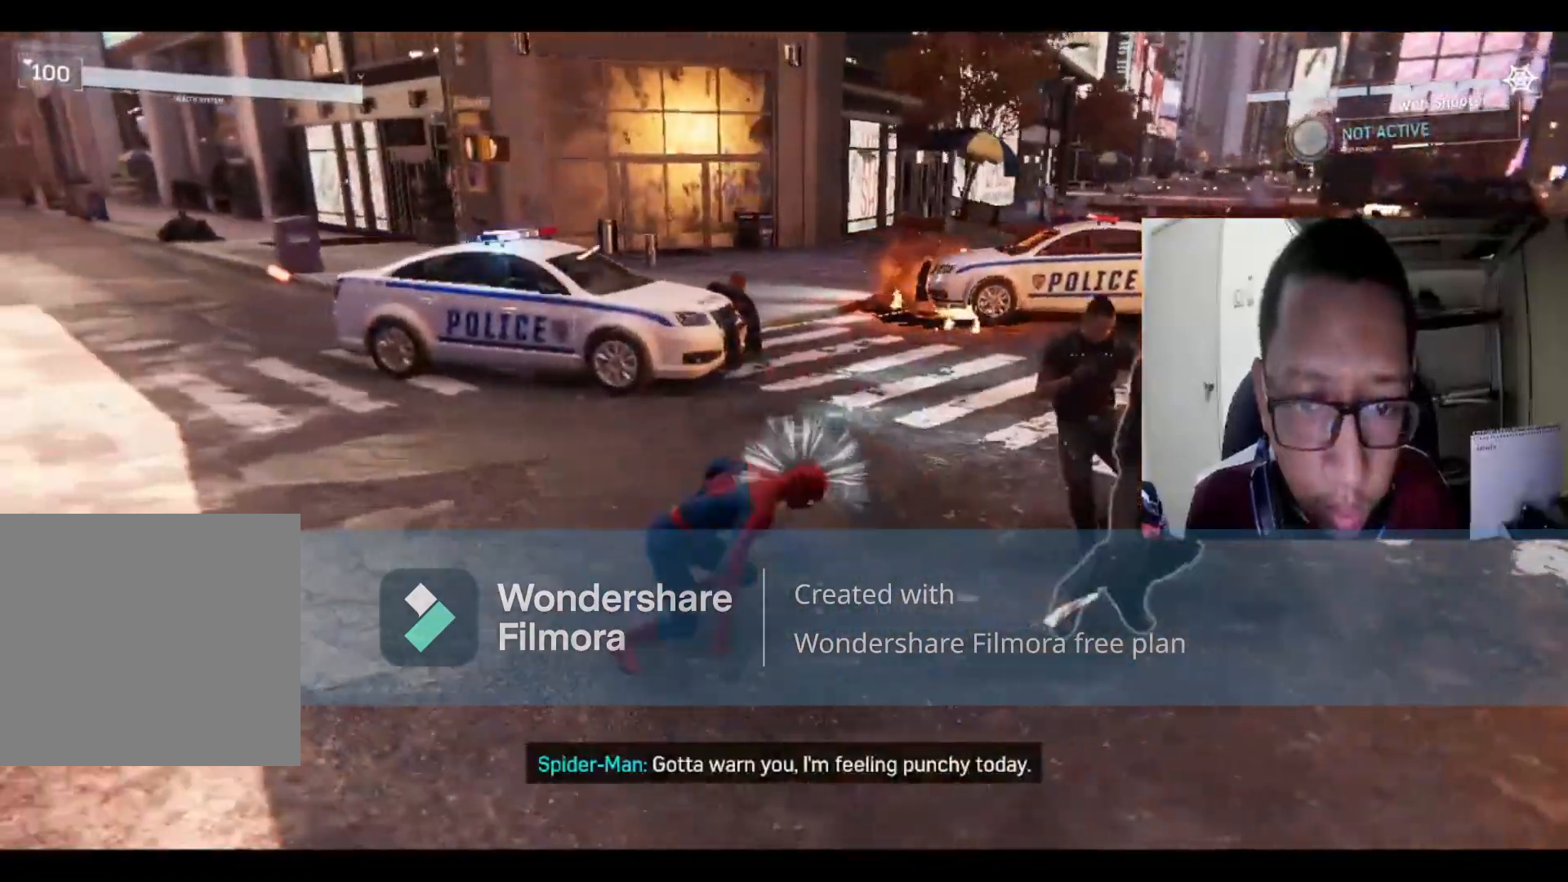
{"buttons": [], "left_stick": "right", "right_stick": "center", "events": [[100, "X", "down"], [234, "X", "up"], [301, "X", "down"], [434, "X", "up"]]}
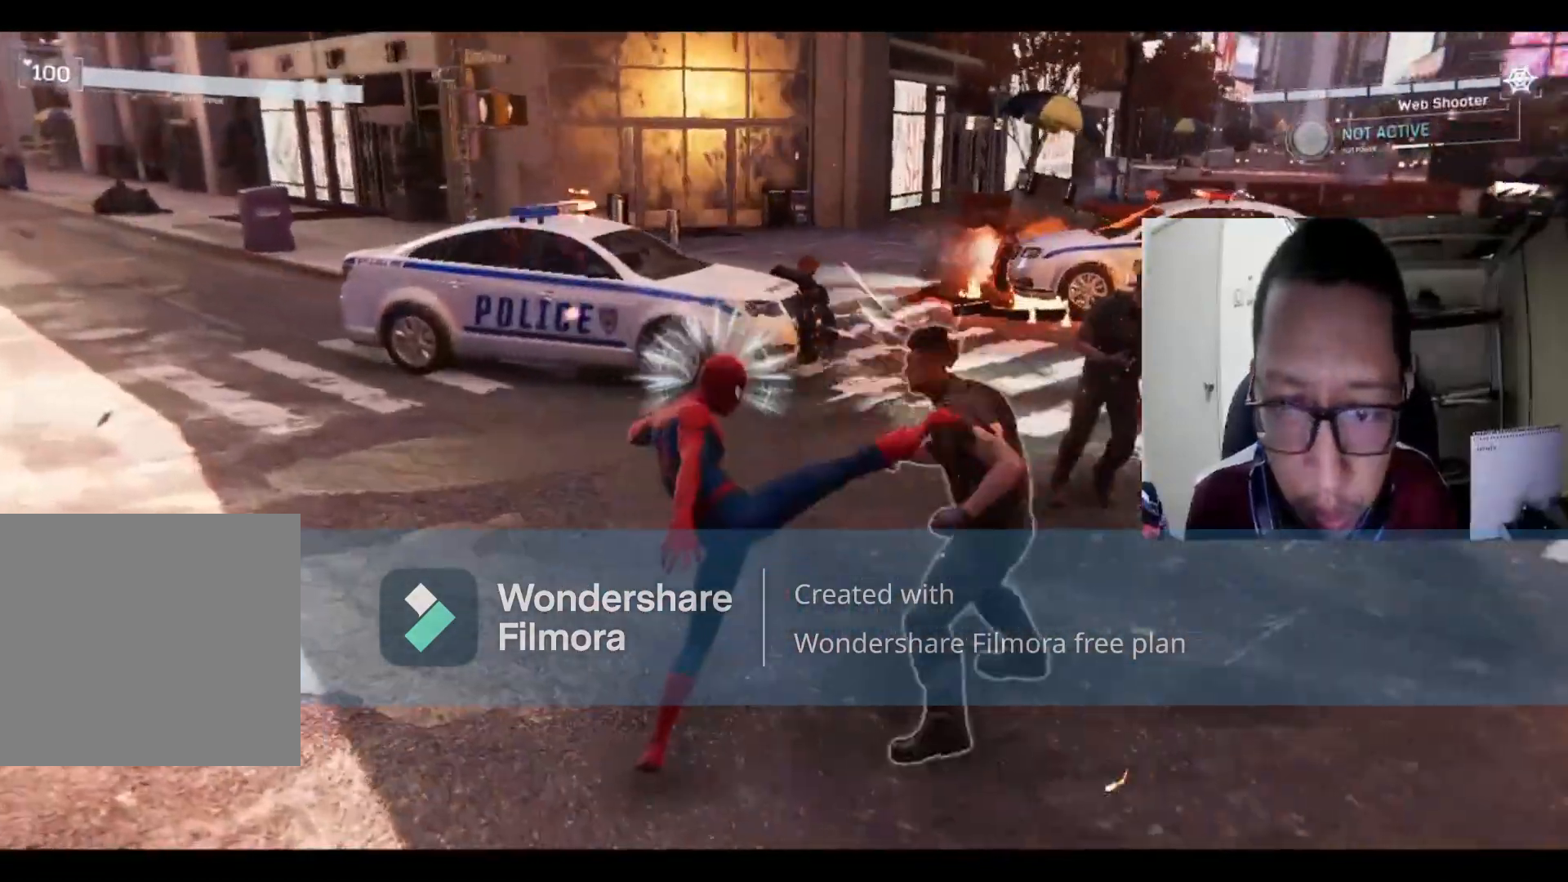
{"buttons": ["B"], "left_stick": "down-right", "right_stick": "center", "events": [[33, "X", "down"], [33, "Y", "down"], [67, "X", "up"], [100, "left_stick", "down-right"], [133, "B", "down"], [133, "Y", "up"], [167, "B", "up"], [200, "B", "down"], [367, "B", "up"], [467, "B", "down"]]}
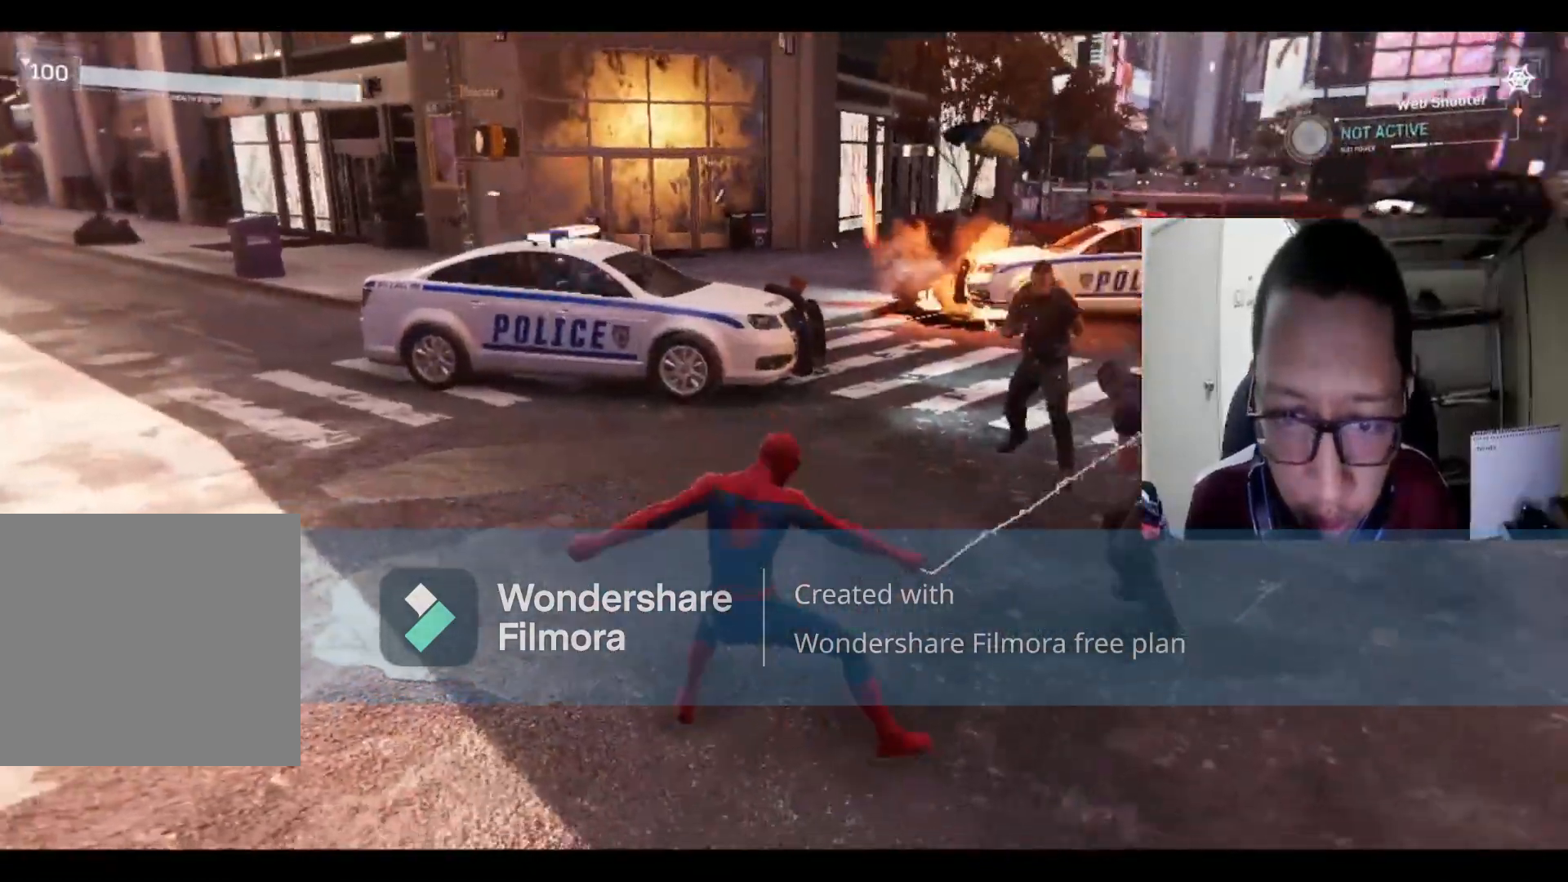
{"buttons": [], "left_stick": "down", "right_stick": "center", "events": [[67, "B", "up"], [201, "B", "down"], [367, "B", "up"], [501, "left_stick", "down"]]}
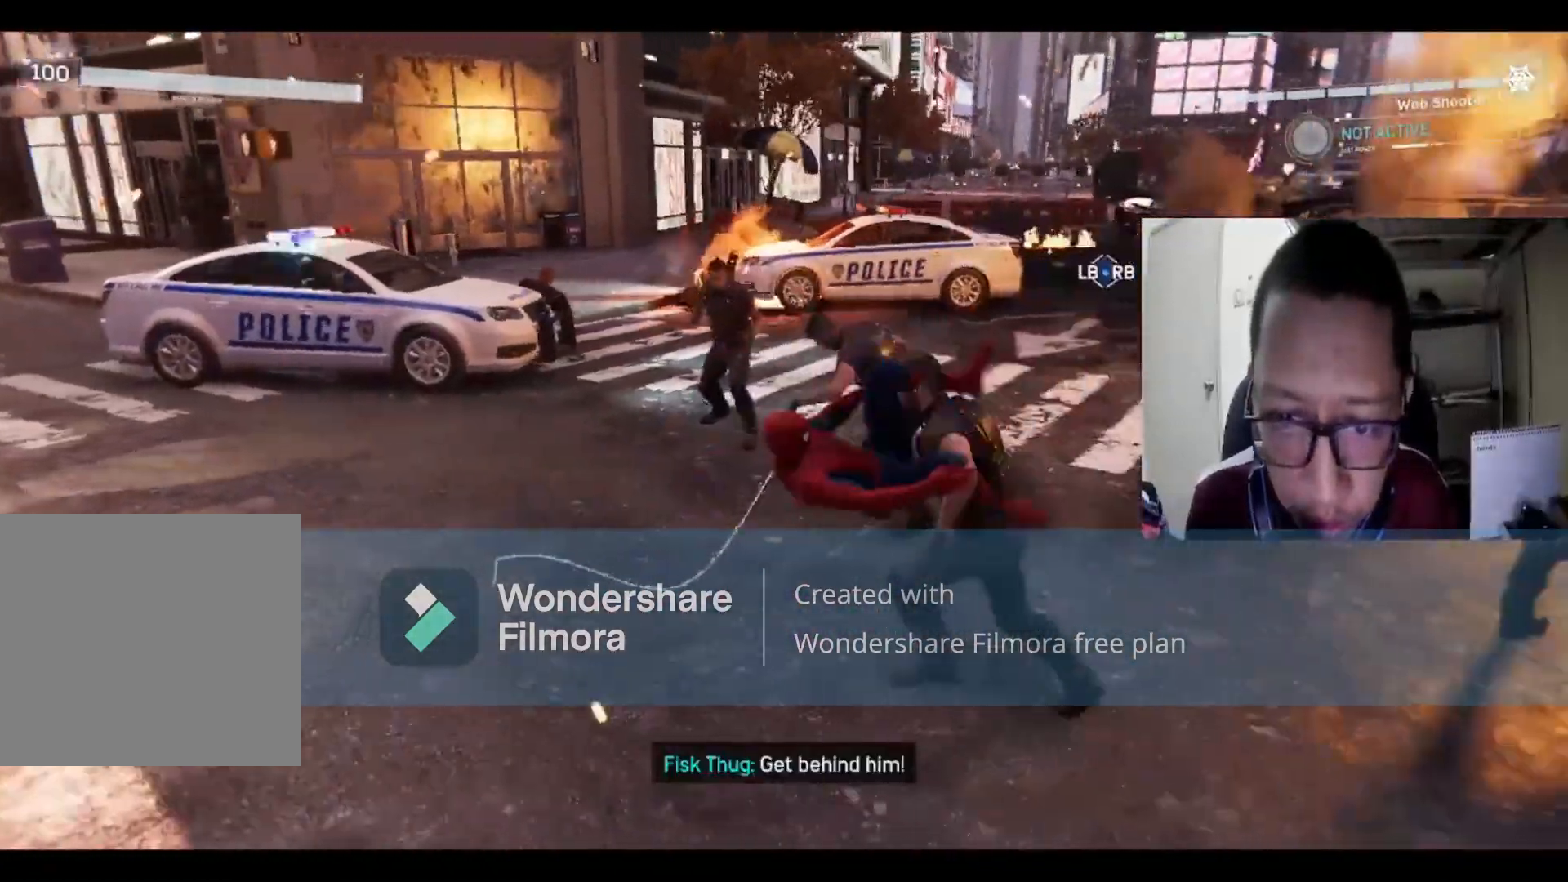
{"buttons": [], "left_stick": "down", "right_stick": "center", "events": [[100, "B", "down"], [267, "B", "up"], [367, "B", "down"], [467, "B", "up"]]}
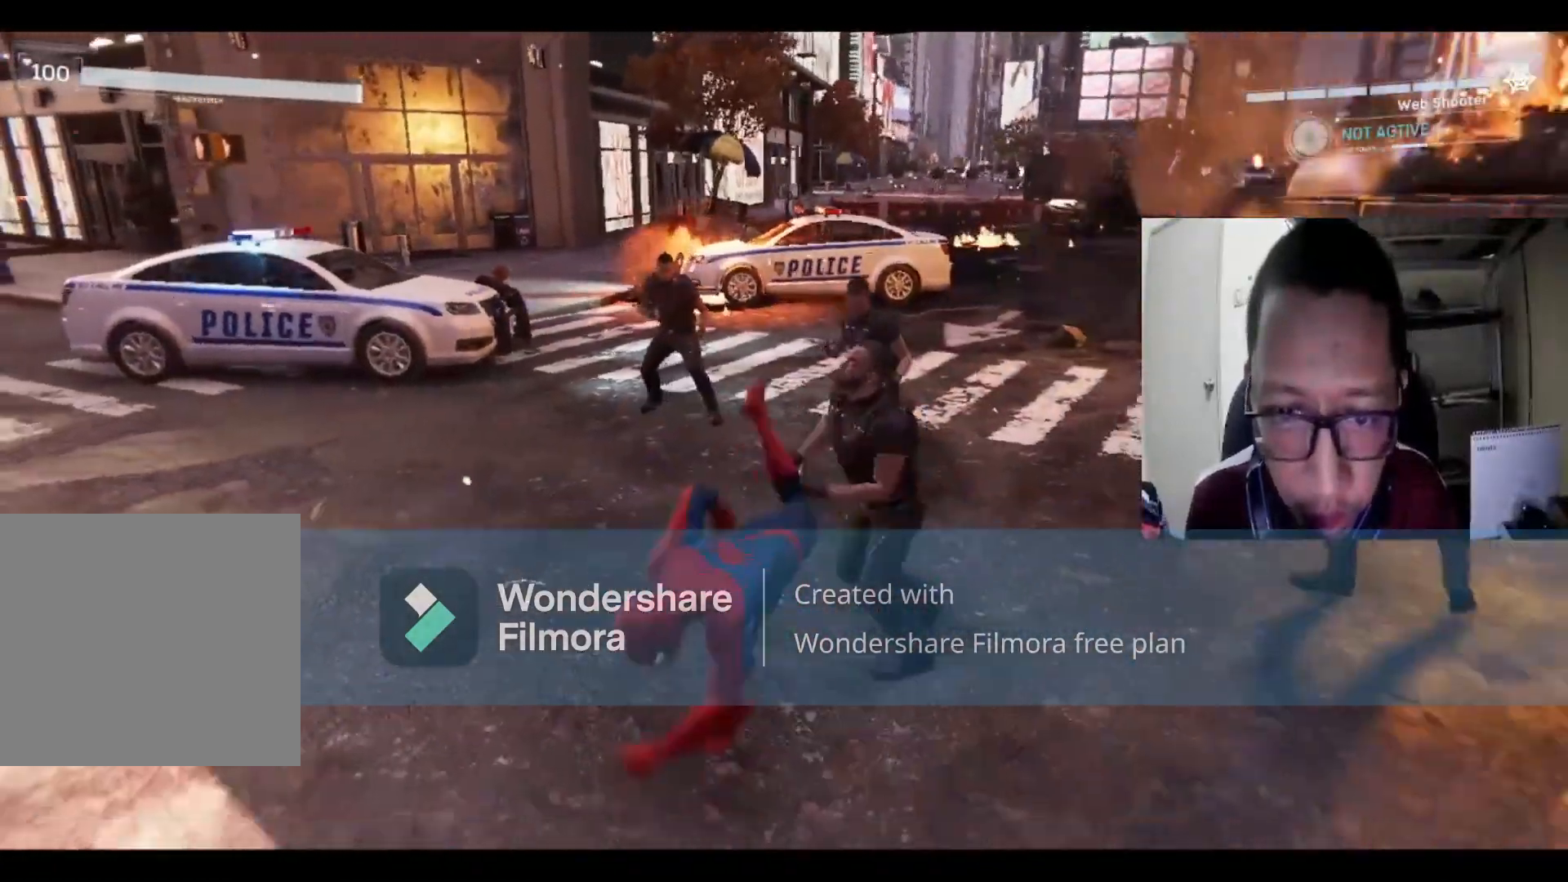
{"buttons": [], "left_stick": "right", "right_stick": "center", "events": [[301, "left_stick", "right"]]}
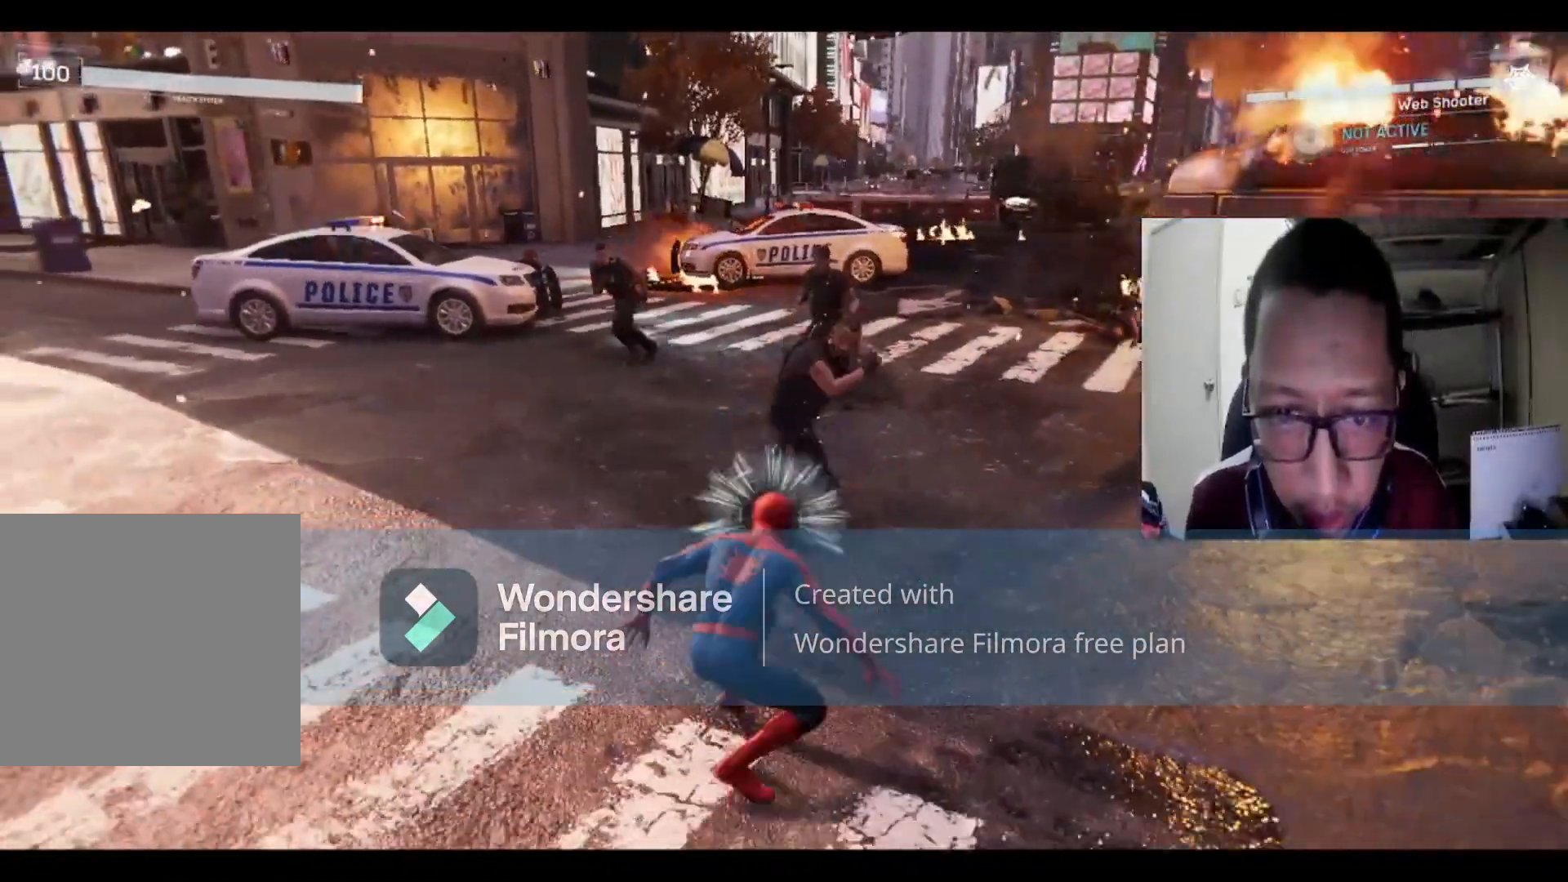
{"buttons": ["B"], "left_stick": "right", "right_stick": "center", "events": [[133, "B", "down"], [300, "B", "up"], [400, "B", "down"]]}
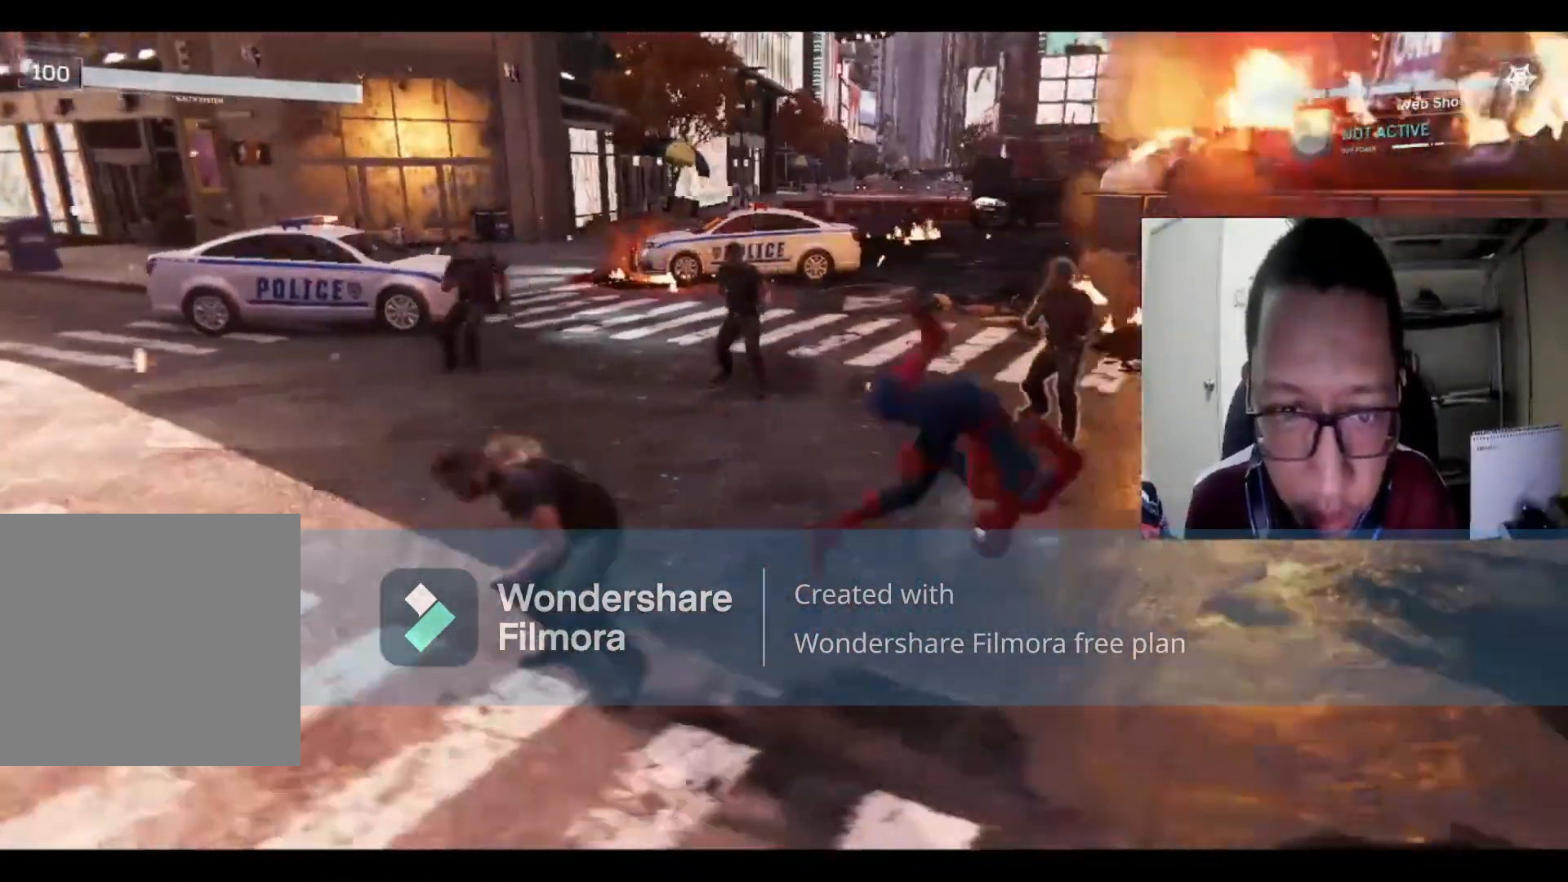
{"buttons": [], "left_stick": "up-right", "right_stick": "center", "events": [[100, "B", "up"], [133, "left_stick", "up-right"]]}
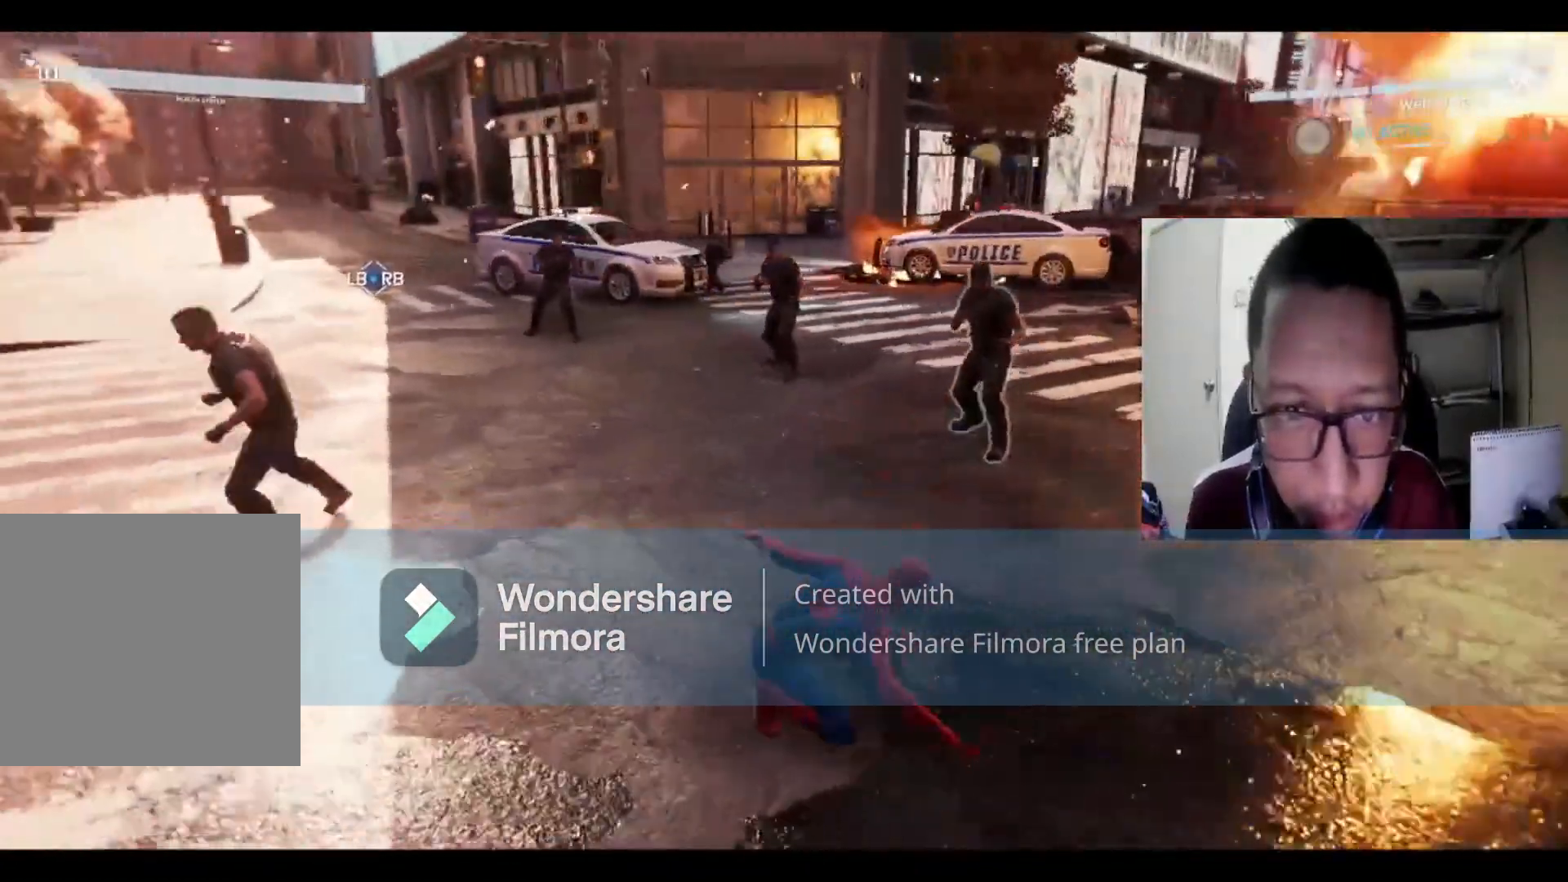
{"buttons": ["X"], "left_stick": "up-right", "right_stick": "center", "events": [[133, "X", "down"], [300, "X", "up"], [400, "X", "down"]]}
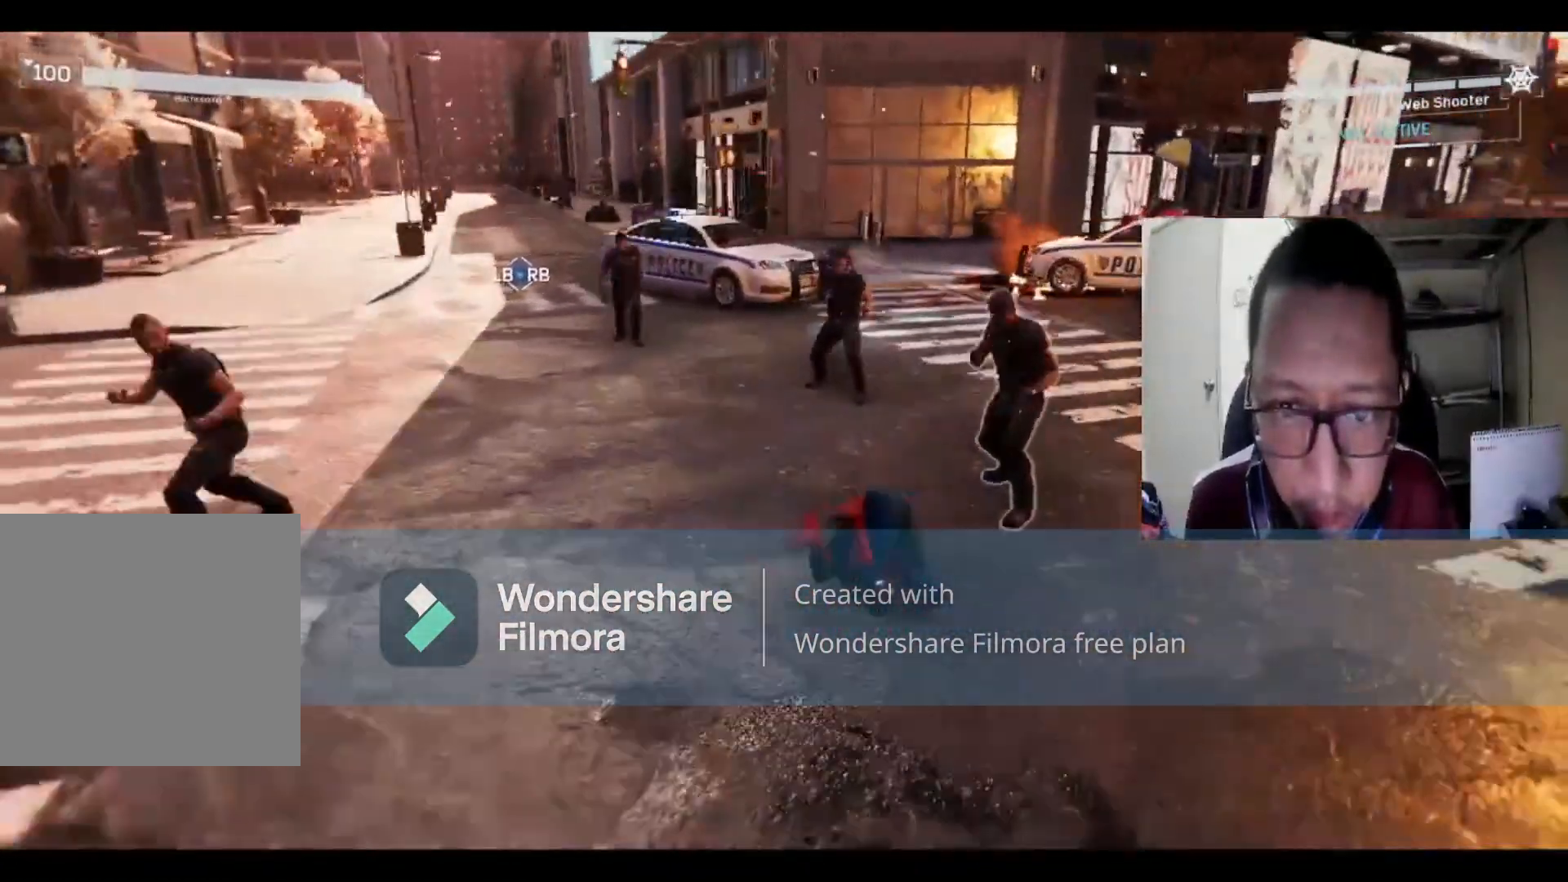
{"buttons": [], "left_stick": "up-right", "right_stick": "center", "events": [[67, "X", "up"], [133, "X", "down"], [234, "X", "up"], [367, "X", "down"], [467, "X", "up"]]}
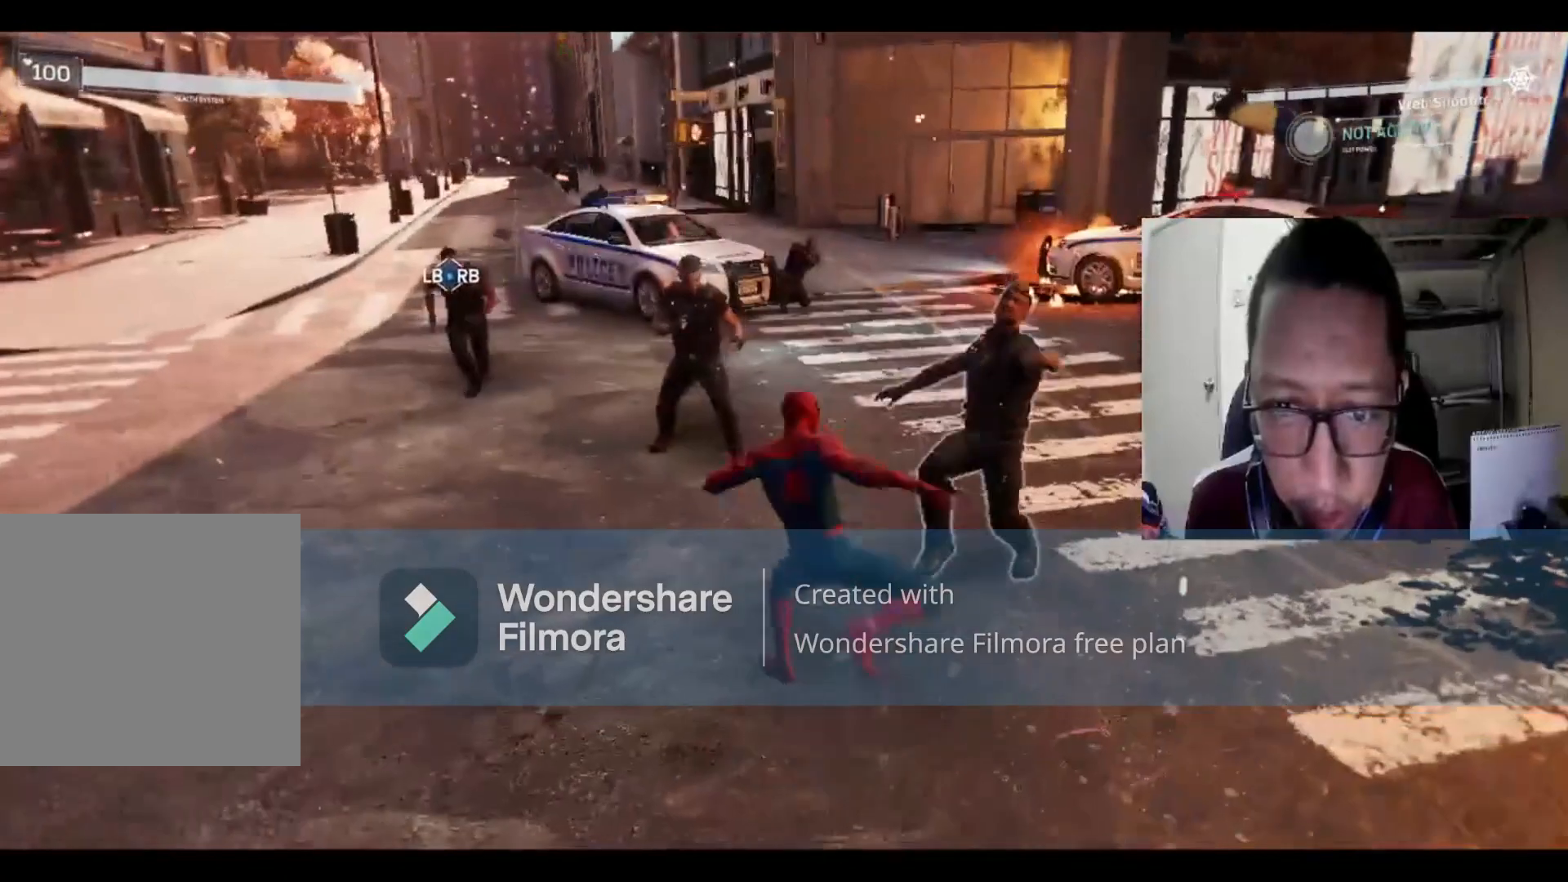
{"buttons": [], "left_stick": "up-left", "right_stick": "center", "events": [[100, "X", "down"], [166, "left_stick", "up-left"], [200, "X", "up"], [333, "X", "down"], [367, "left_stick", "up"], [433, "X", "up"], [500, "left_stick", "up-left"]]}
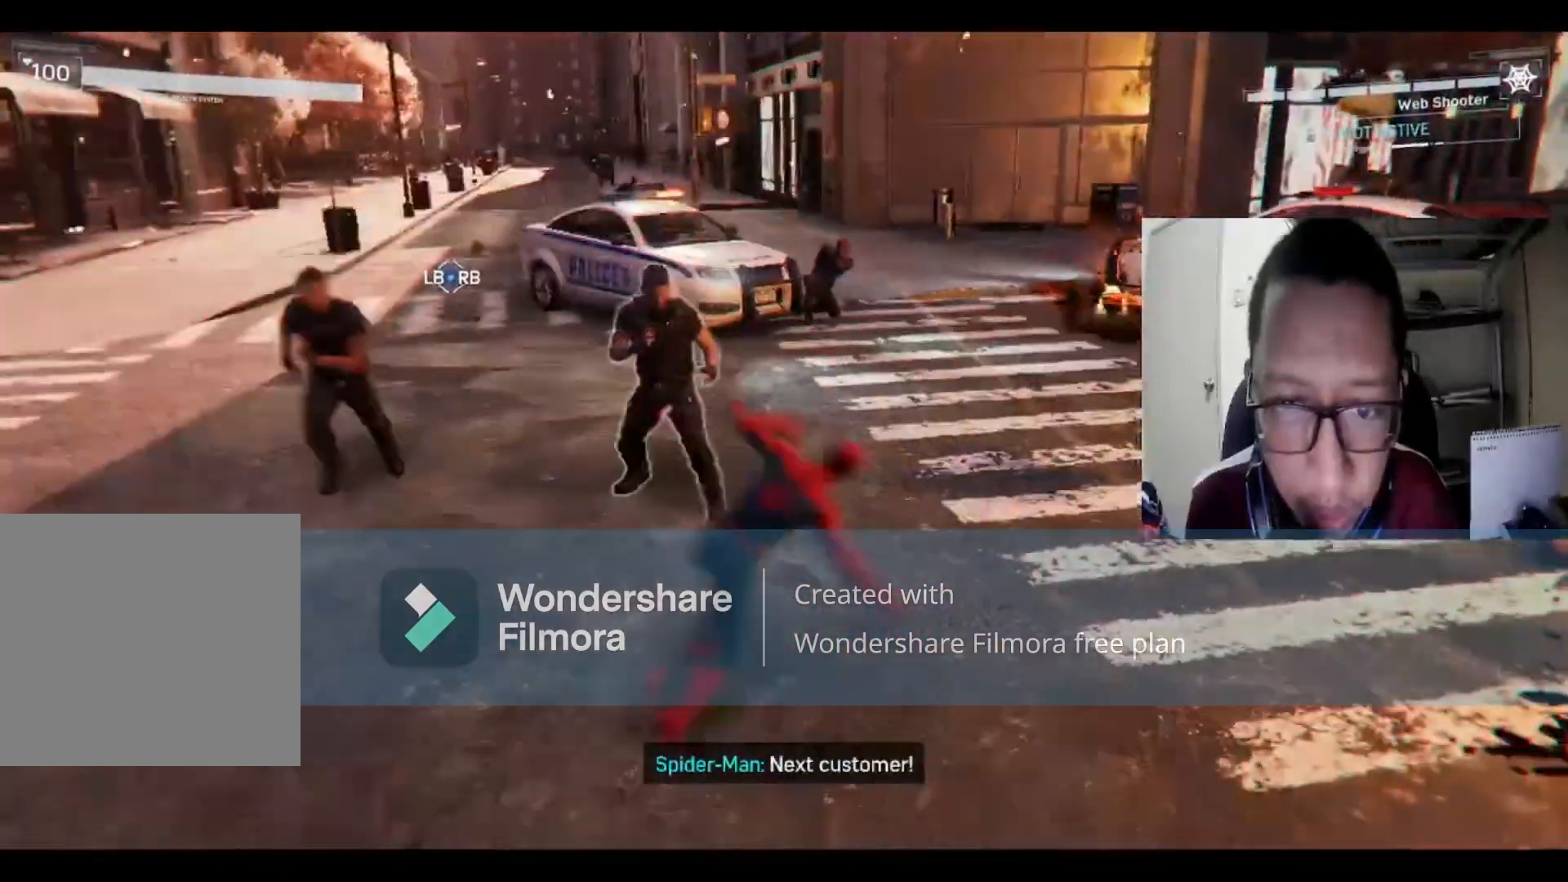
{"buttons": ["X"], "left_stick": "up", "right_stick": "center", "events": [[167, "X", "down"], [167, "left_stick", "left"], [300, "X", "up"], [367, "left_stick", "up-left"], [467, "X", "down"], [500, "left_stick", "up"]]}
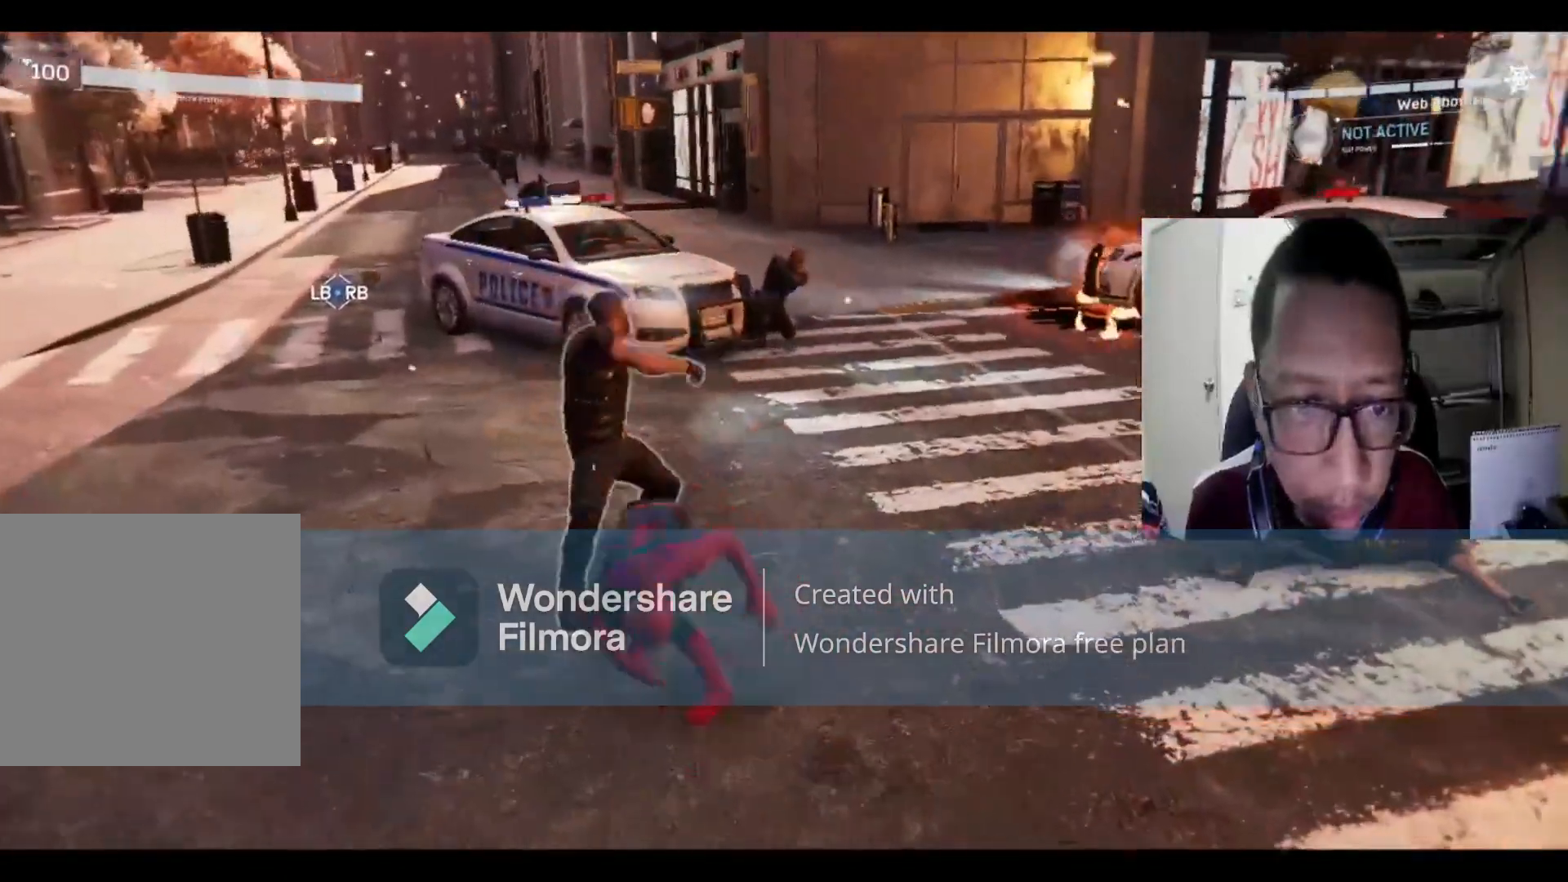
{"buttons": ["B"], "left_stick": "down-left", "right_stick": "center", "events": [[34, "X", "up"], [101, "left_stick", "up-left"], [301, "left_stick", "down-left"], [401, "B", "down"]]}
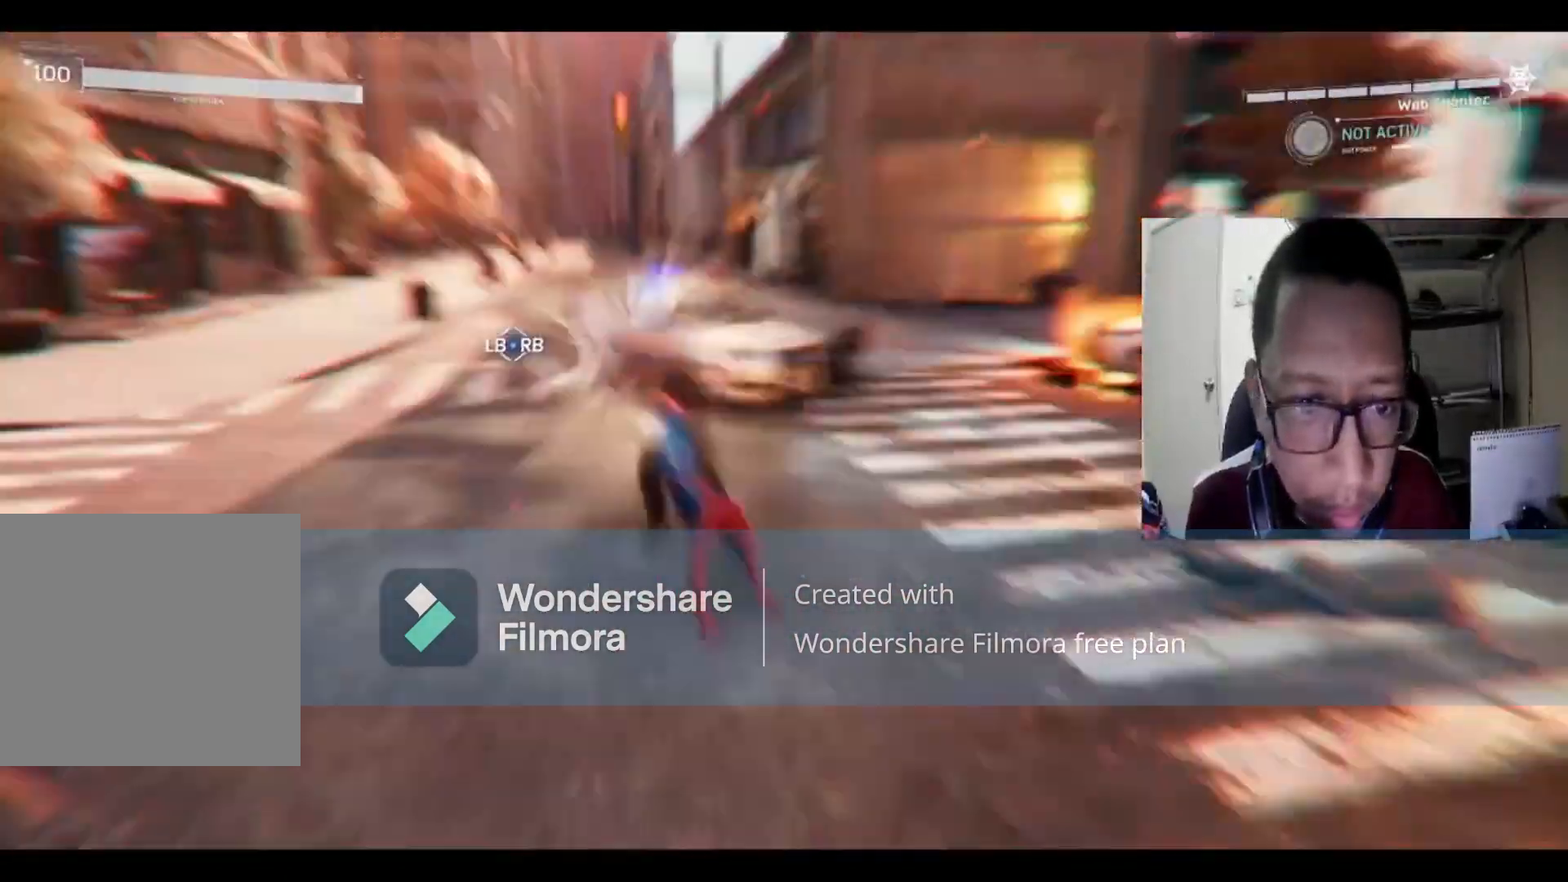
{"buttons": ["B"], "left_stick": "down-left", "right_stick": "center", "events": [[100, "B", "up"], [234, "B", "down"], [400, "B", "up"], [501, "B", "down"]]}
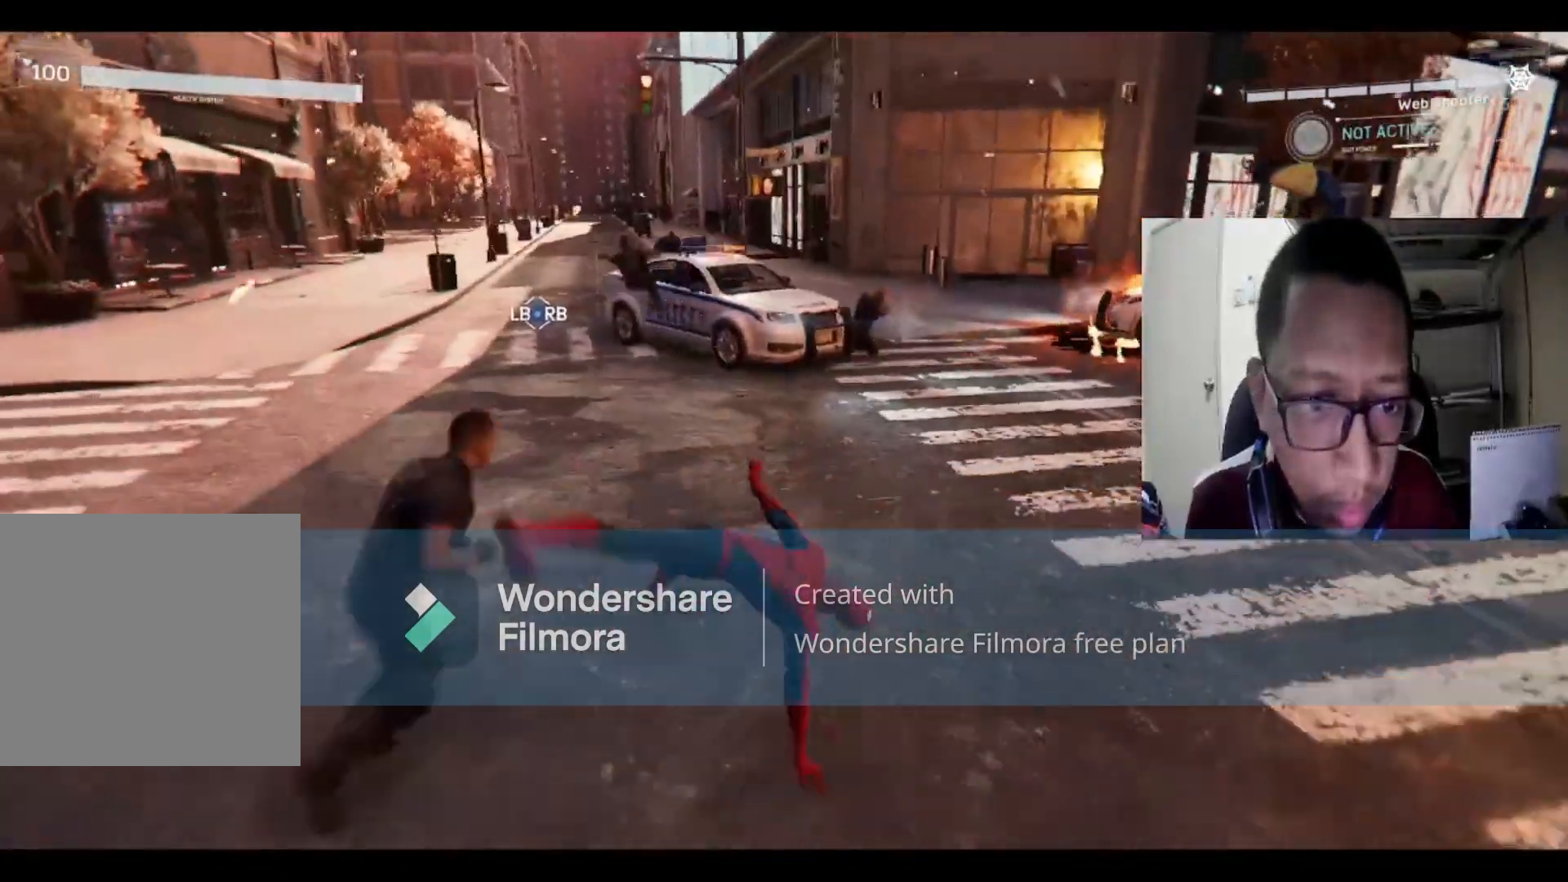
{"buttons": ["B"], "left_stick": "up-left", "right_stick": "center", "events": [[166, "B", "up"], [166, "left_stick", "left"], [367, "B", "down"], [467, "left_stick", "up-left"]]}
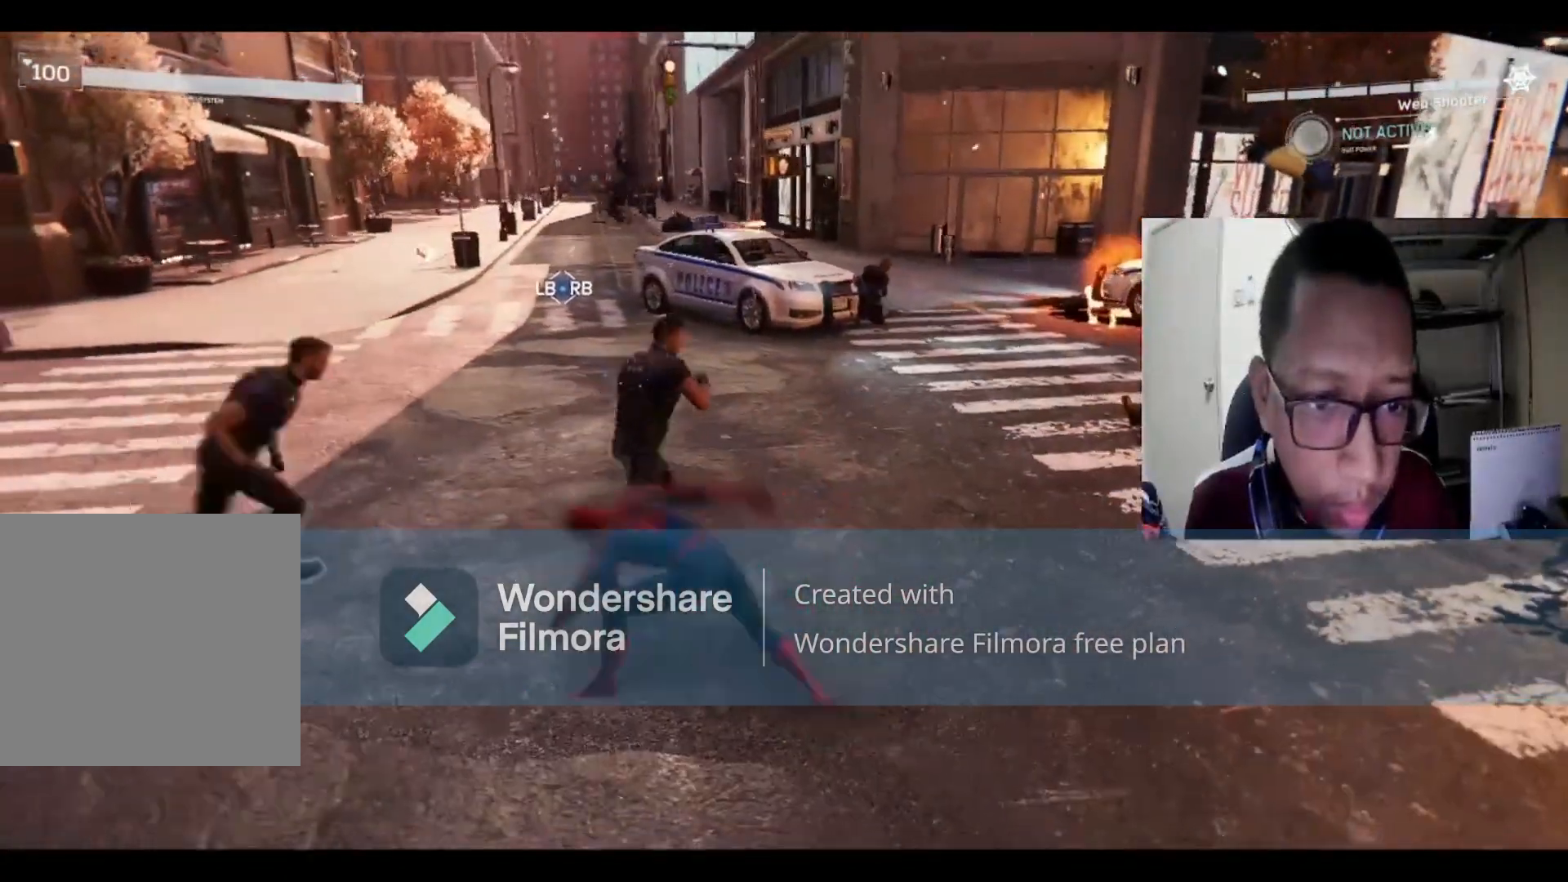
{"buttons": ["X"], "left_stick": "up-right", "right_stick": "center", "events": [[33, "B", "up"], [67, "left_stick", "up"], [234, "X", "down"], [400, "X", "up"], [434, "left_stick", "up-right"], [500, "X", "down"]]}
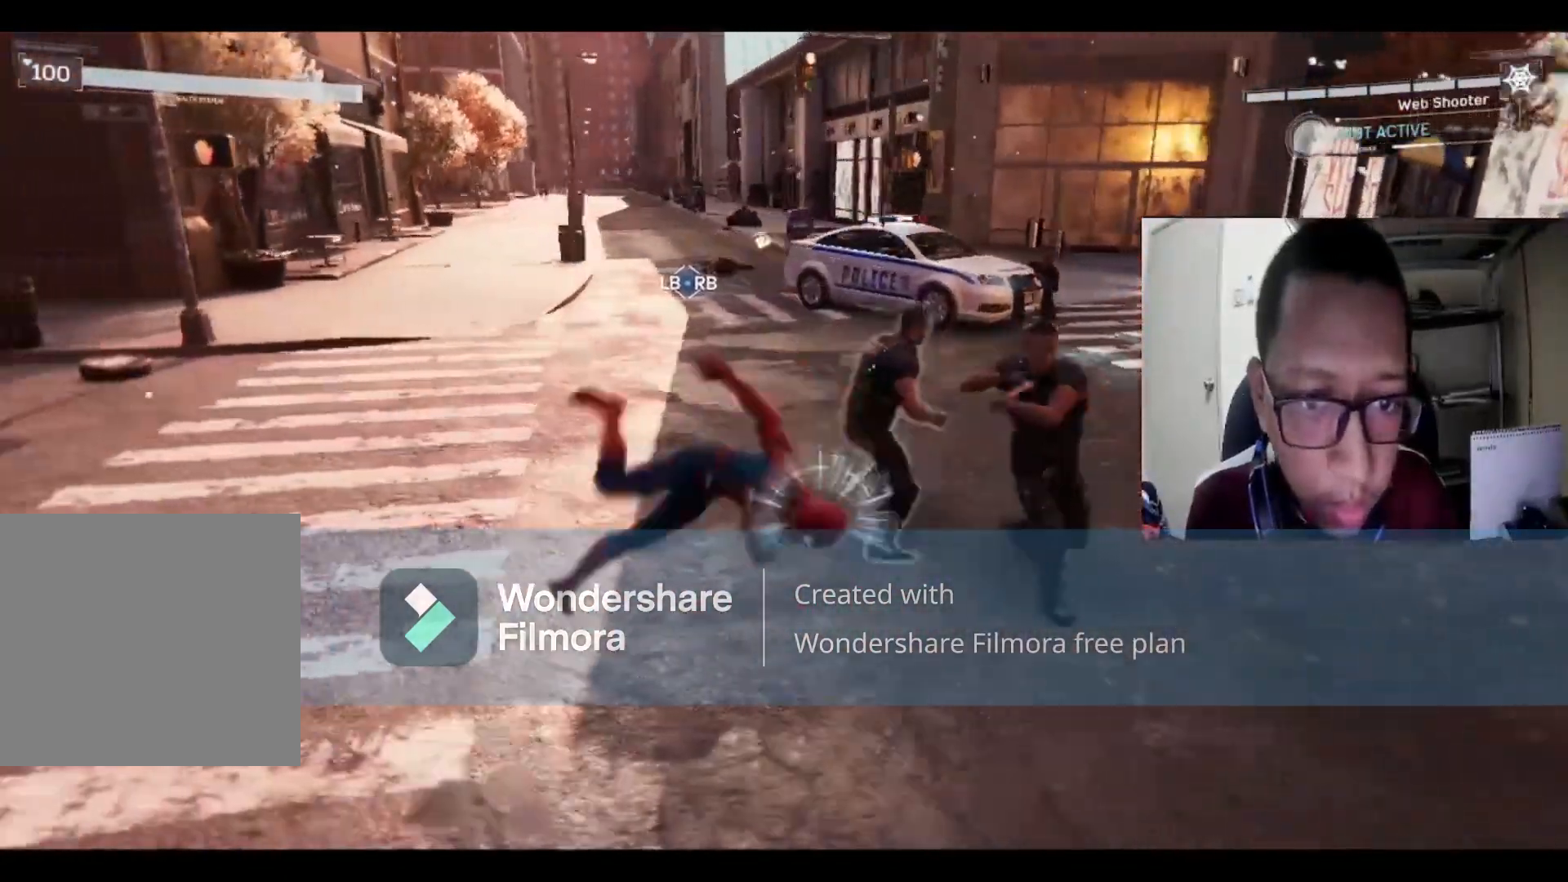
{"buttons": ["X"], "left_stick": "right", "right_stick": "center", "events": [[67, "left_stick", "right"], [167, "X", "up"], [267, "X", "down"], [401, "X", "up"], [468, "X", "down"]]}
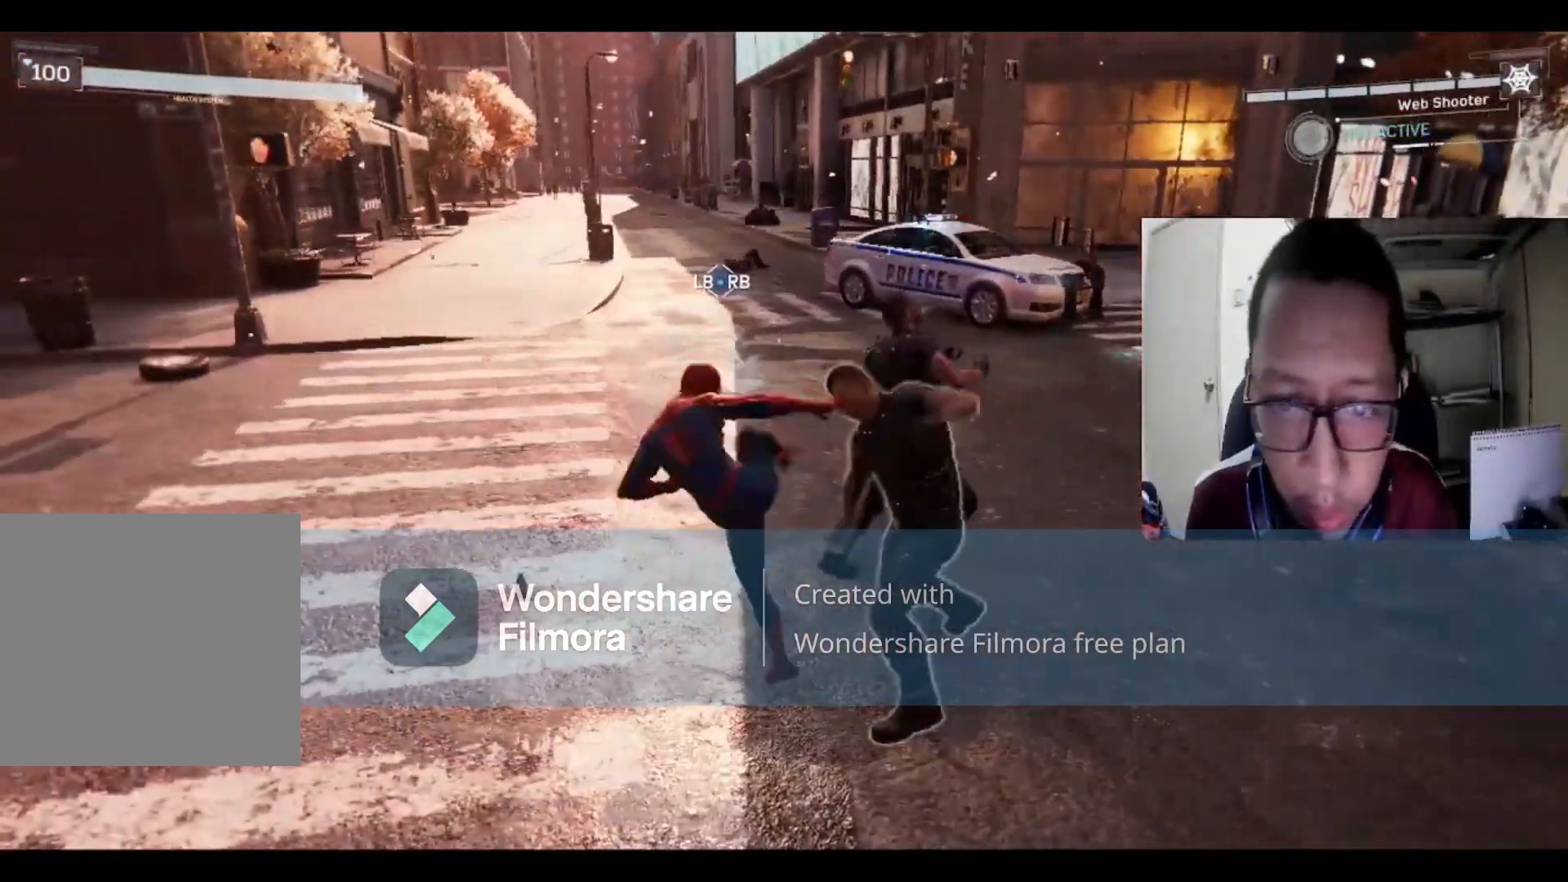
{"buttons": ["A", "X"], "left_stick": "down-right", "right_stick": "center", "events": [[133, "X", "up"], [200, "X", "down"], [300, "left_stick", "down-right"], [334, "X", "up"], [434, "A", "down"], [434, "X", "down"]]}
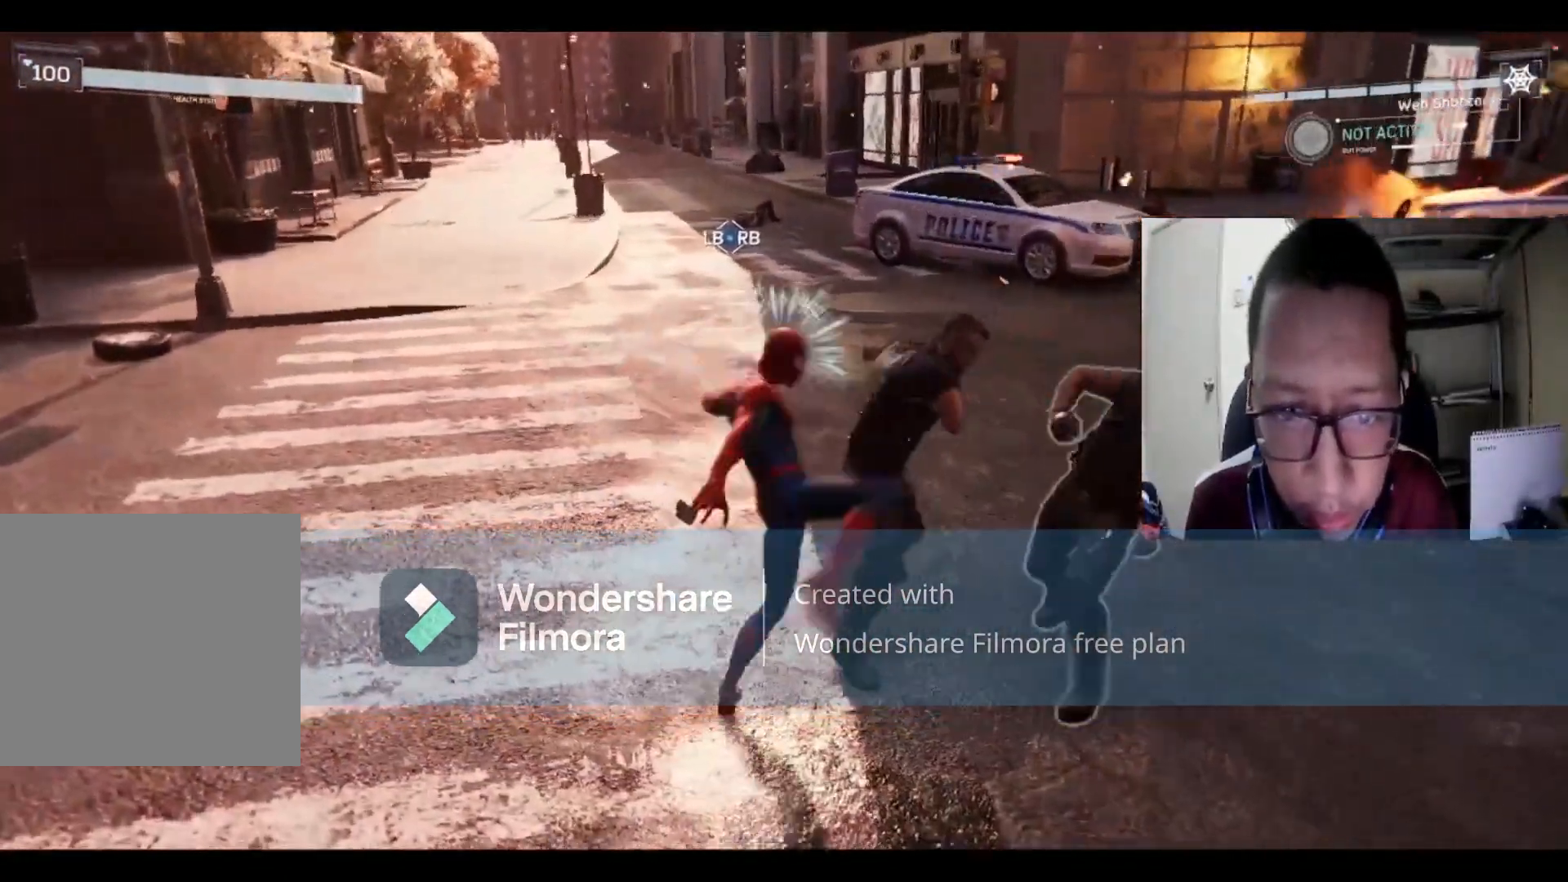
{"buttons": ["X"], "left_stick": "right", "right_stick": "center", "events": [[66, "A", "up"], [66, "X", "up"], [100, "left_stick", "right"], [200, "X", "down"], [333, "X", "up"], [467, "X", "down"]]}
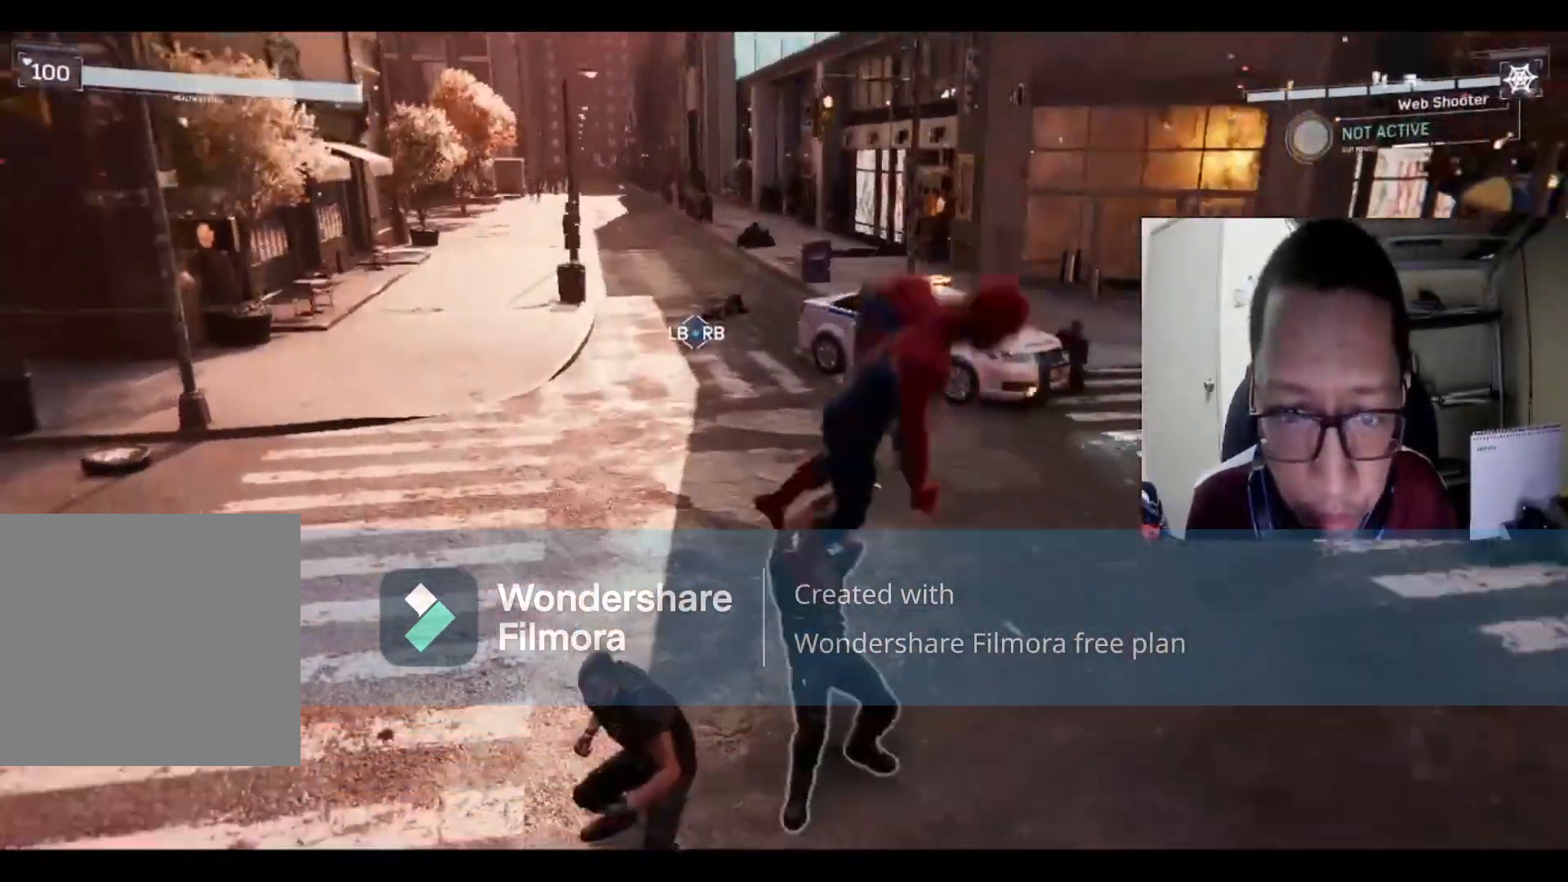
{"buttons": ["X"], "left_stick": "down-left", "right_stick": "center", "events": [[100, "left_stick", "down-right"], [133, "X", "up"], [234, "X", "down"], [367, "left_stick", "down"], [400, "X", "up"], [500, "X", "down"], [500, "left_stick", "down-left"]]}
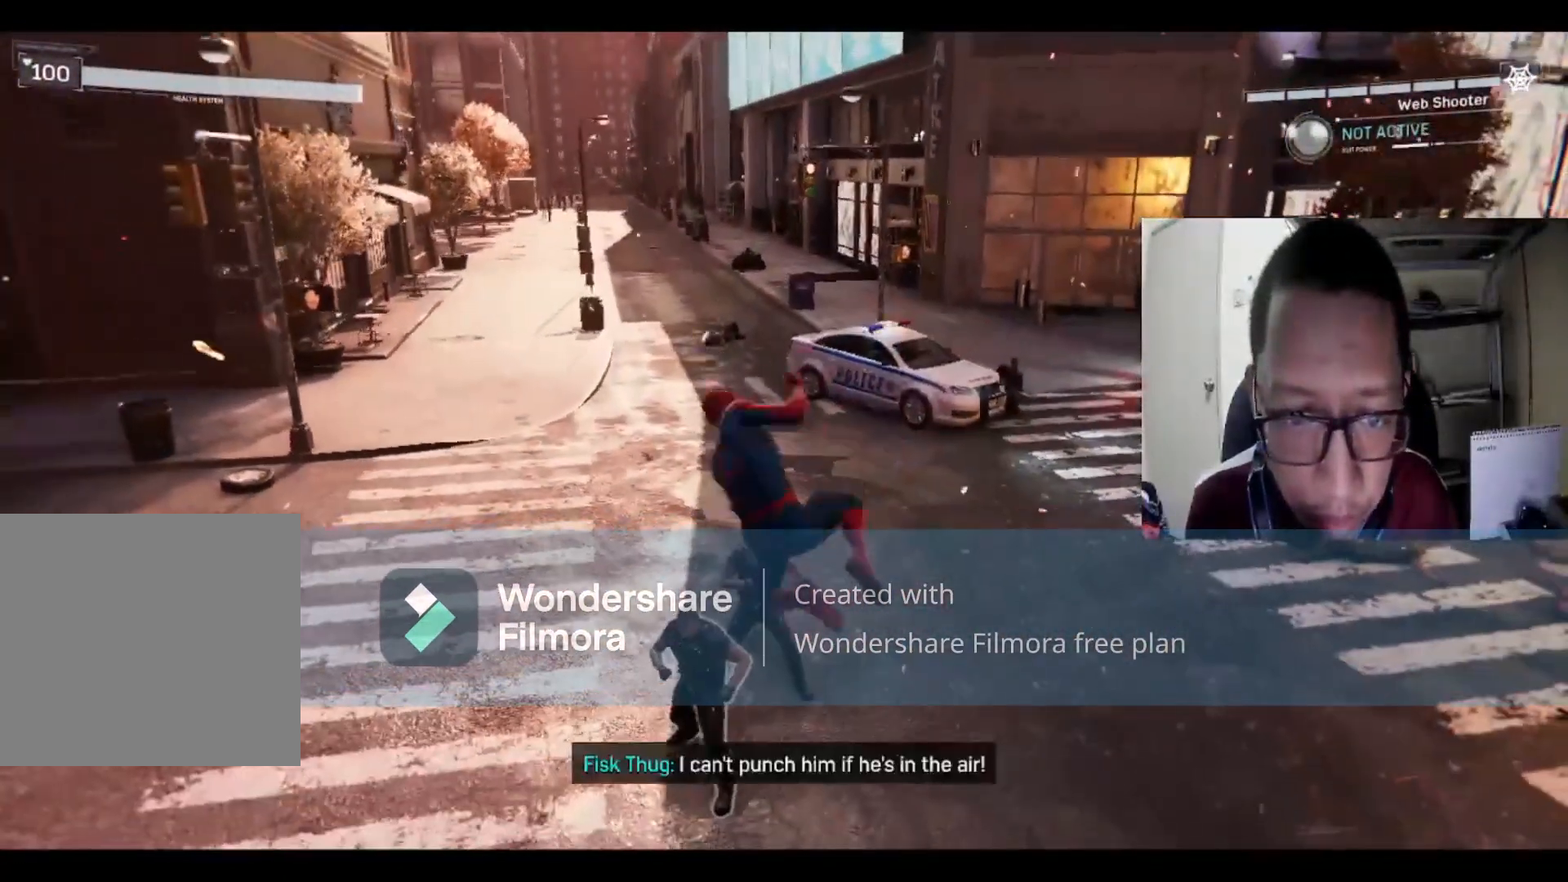
{"buttons": ["X"], "left_stick": "left", "right_stick": "center", "events": [[134, "X", "up"], [134, "left_stick", "left"], [267, "X", "down"], [401, "X", "up"], [468, "X", "down"]]}
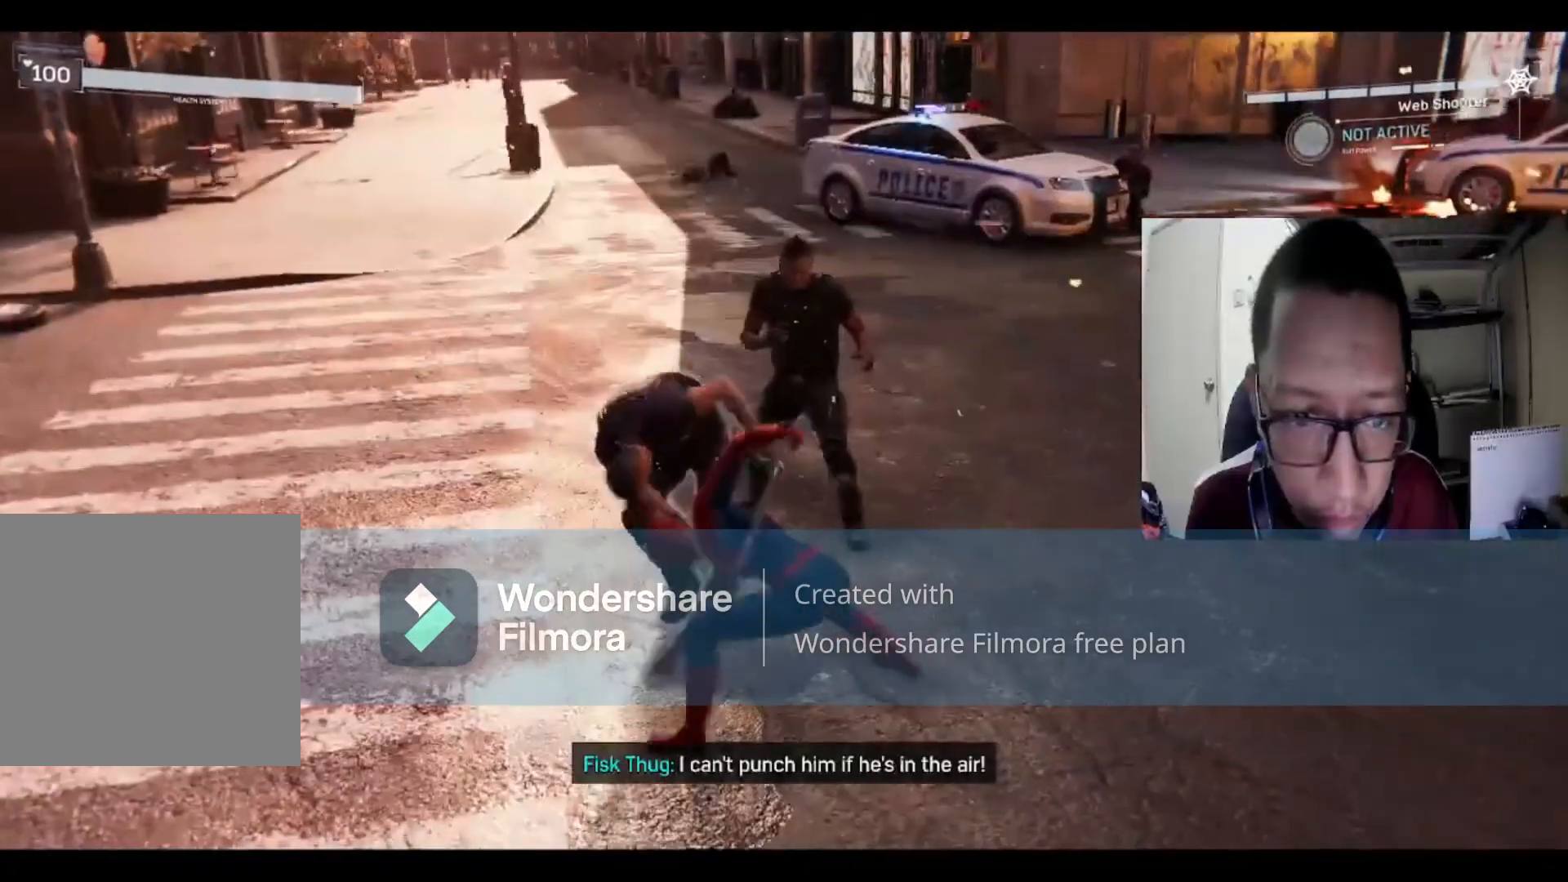
{"buttons": ["X"], "left_stick": "up-right", "right_stick": "center", "events": [[133, "X", "up"], [200, "left_stick", "up"], [234, "X", "down"], [367, "X", "up"], [467, "X", "down"], [467, "left_stick", "up-right"]]}